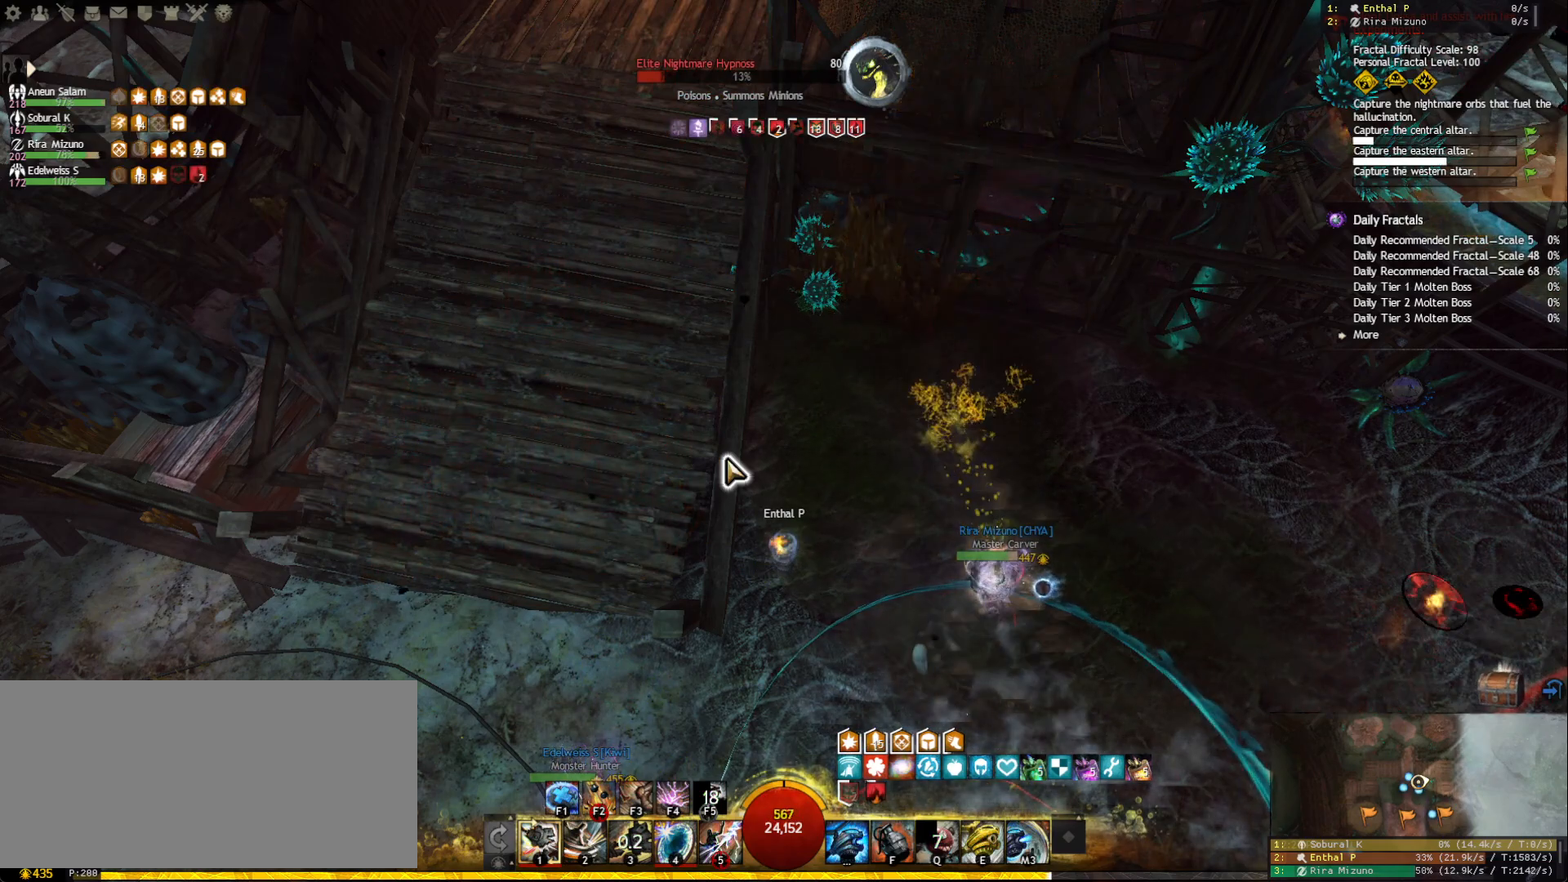
Gameplay with keyboard and mouse; each line is a JSON object with the keys and mouse buttons held at the frame after it. "events" lists presses ("down") and releases ("up") of "1", "2", "3", "4", "5", "a", "ctrl", "d", "e", "escape", "f", "f1", "f2", "f3", "f4", "f5", "q", "r", "s", "shift", "space", "tab", "tilde", "w", "mouse_left", "mouse_wheel", "mouse_right", "mouse_mb4" and "mouse_mb5" between this image and that frame as [ms after this image, input, new state], when the widget could be followed in between. "mouse_left", "mouse_wheel", "mouse_right", "mouse_mb4", "mouse_mb5" = the "left", "wheel", "right", "mb4", "mb5" buttons of the "mouse" list. No other keys are recorded. "wheel" means that the mouse wheel is clicked or scrolled. Mouse movement is not recorded.
{"keys": [], "mouse": [], "events": [[17, "space", "up"]]}
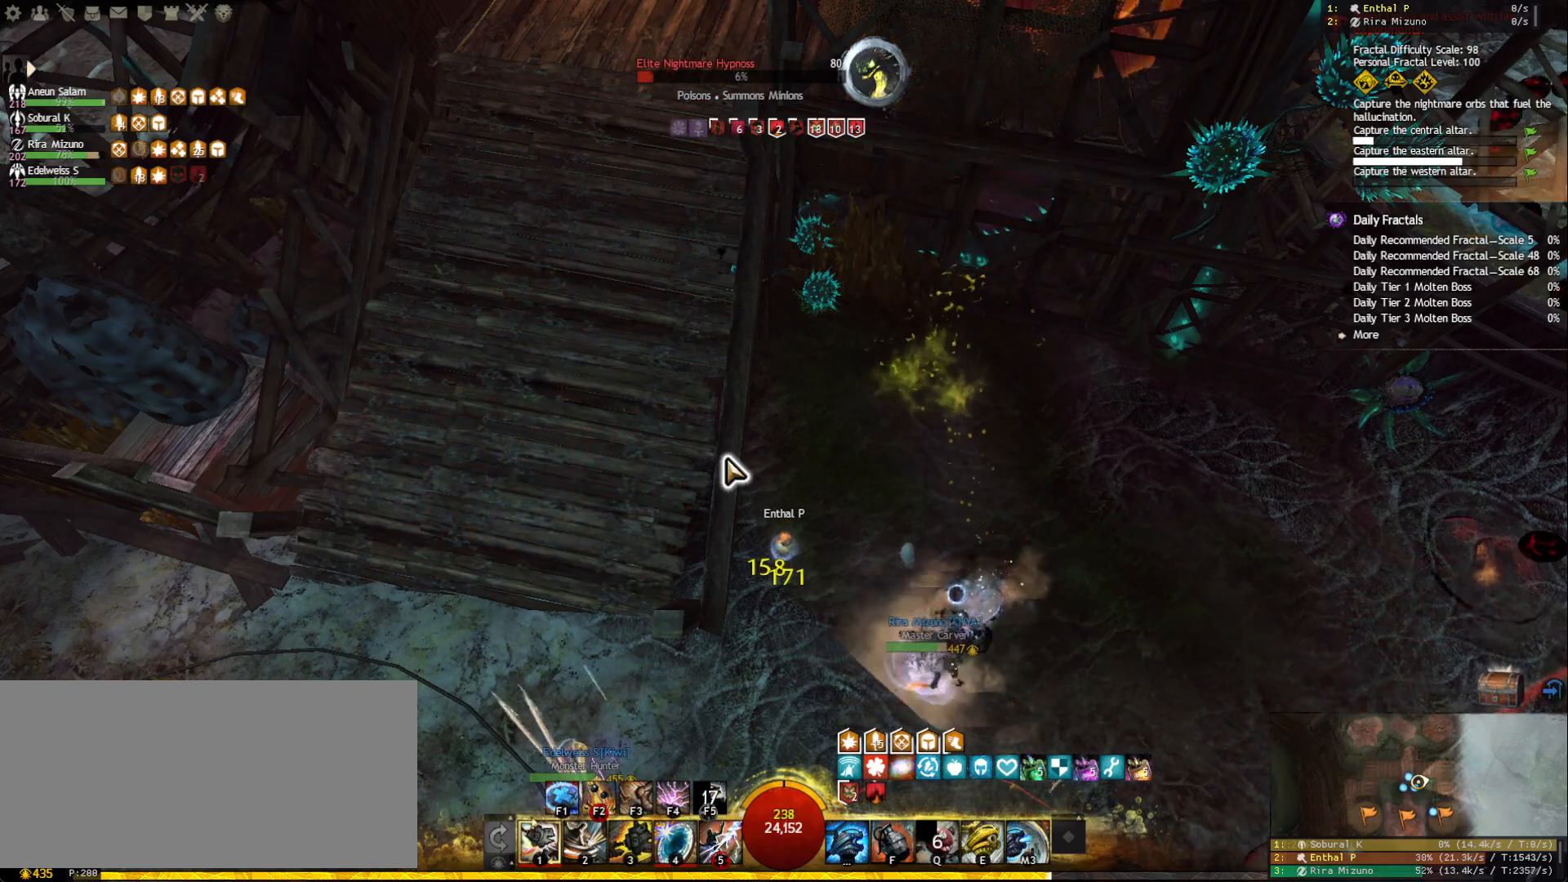
{"keys": [], "mouse": [], "events": []}
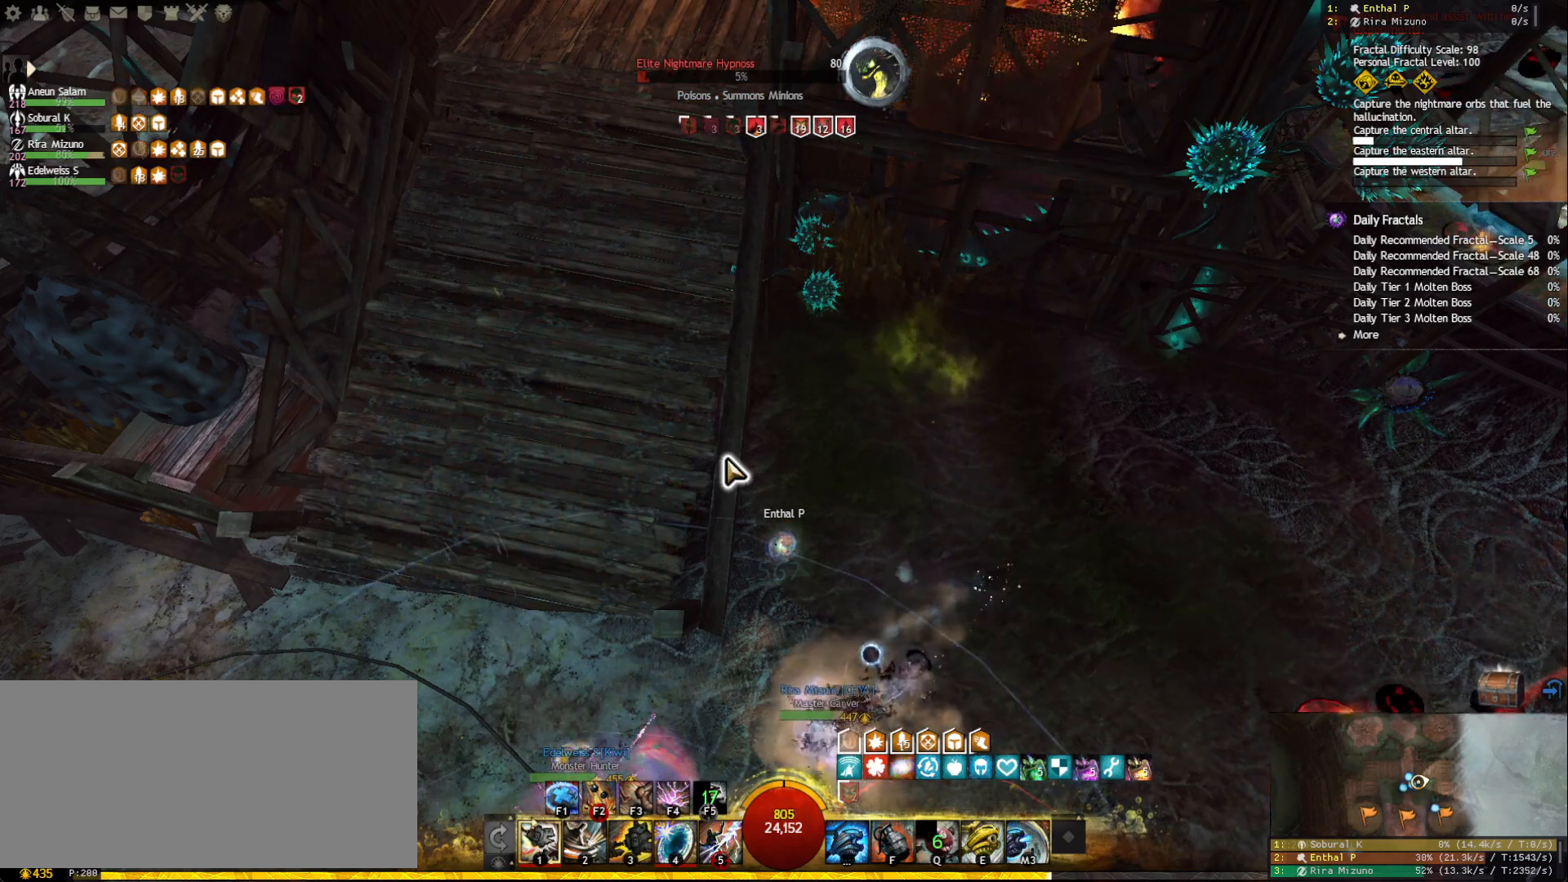
{"keys": [], "mouse": [], "events": [[417, "f", "down"], [450, "f", "up"]]}
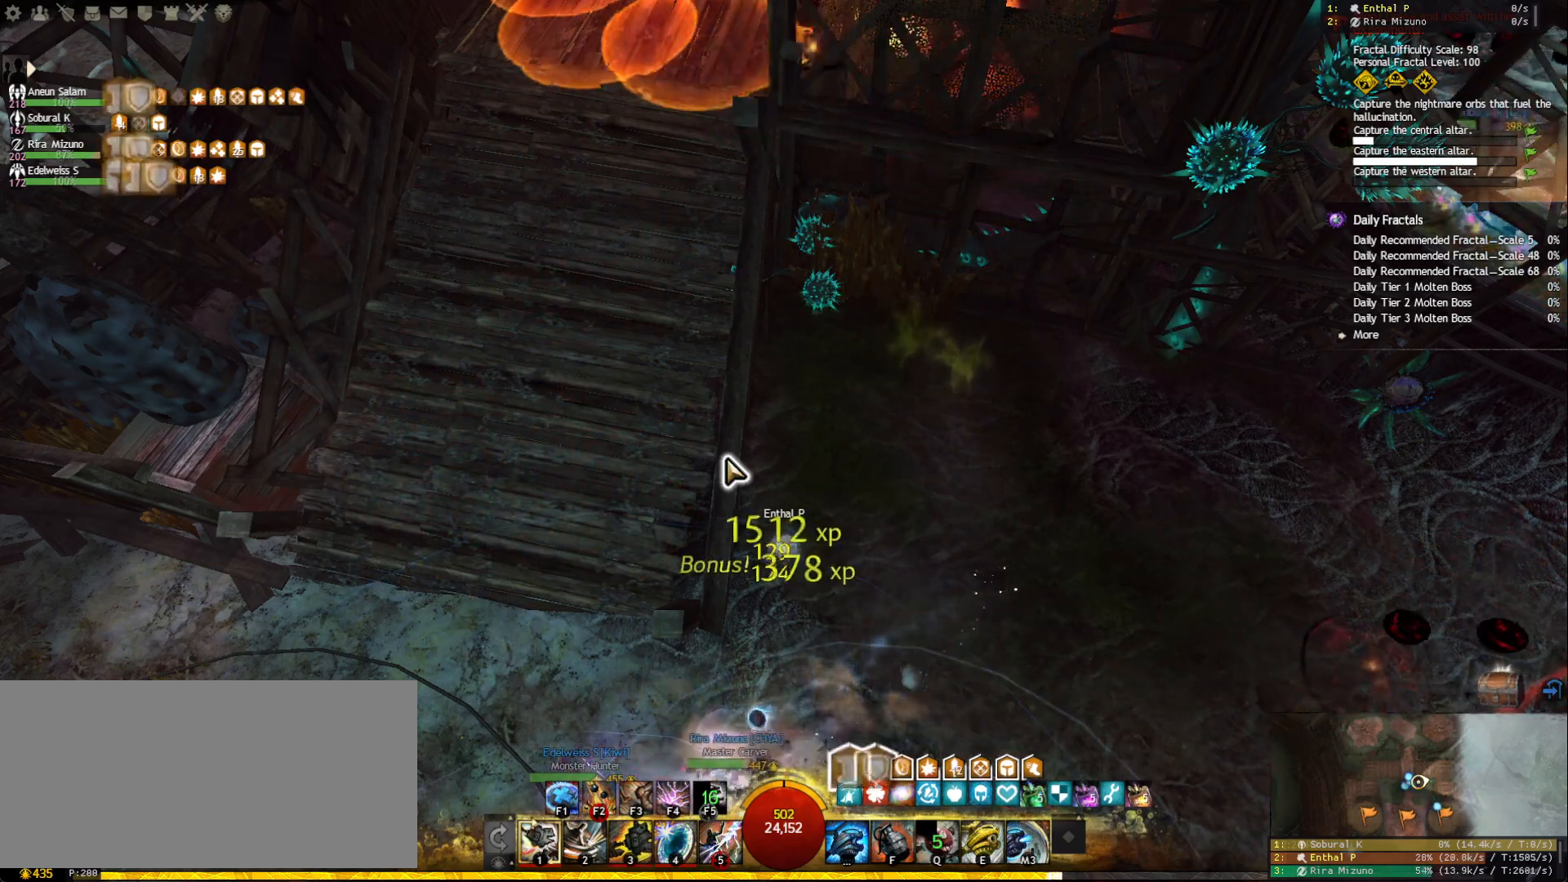
{"keys": [], "mouse": [], "events": []}
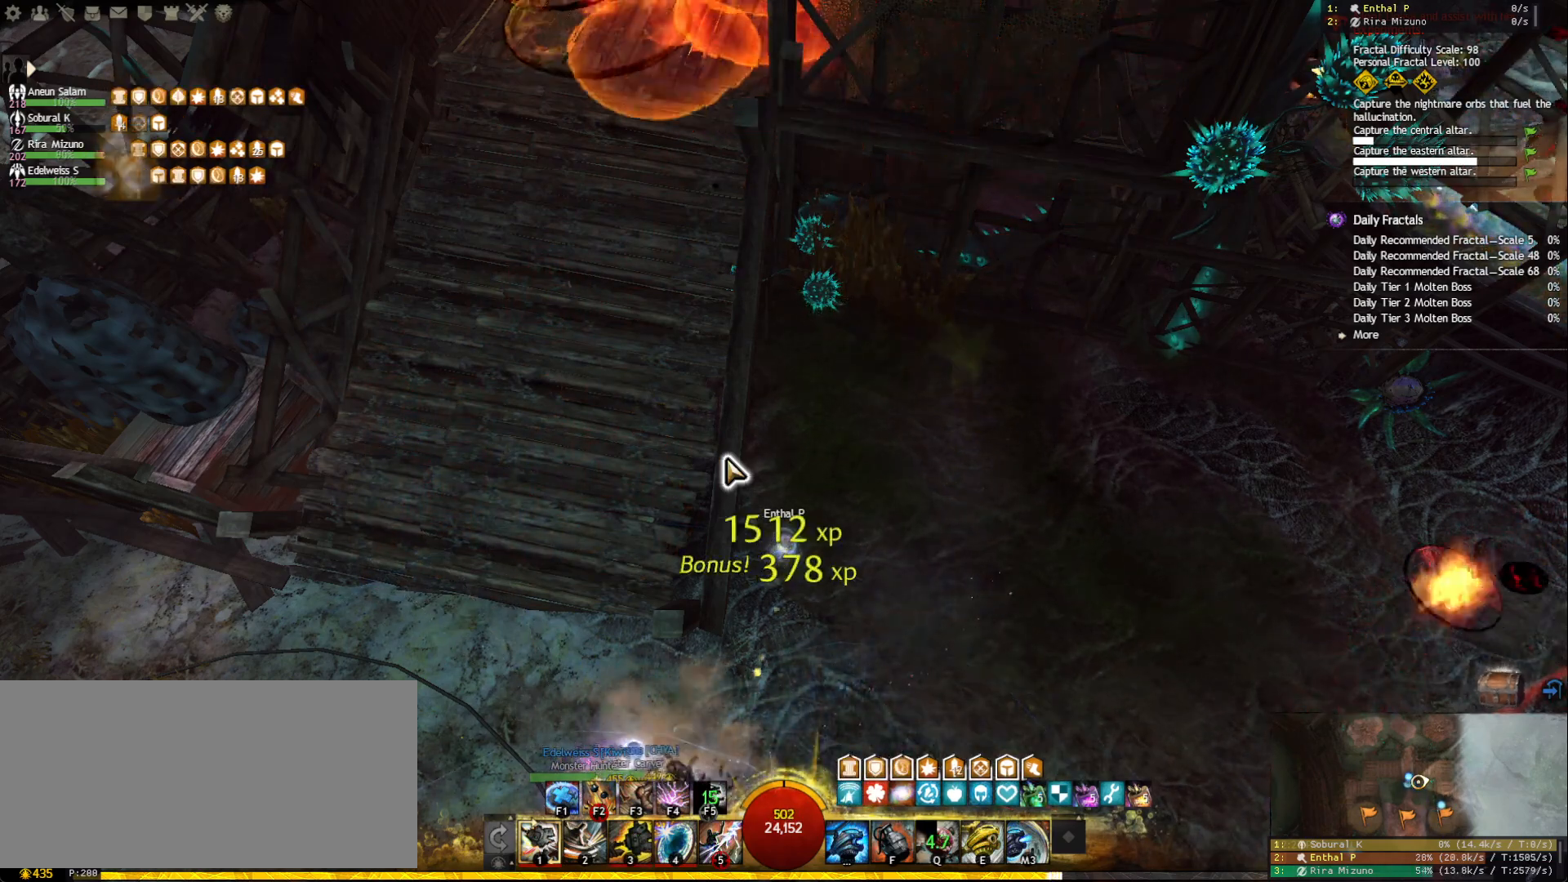
{"keys": ["f"], "mouse": [], "events": [[450, "f", "down"]]}
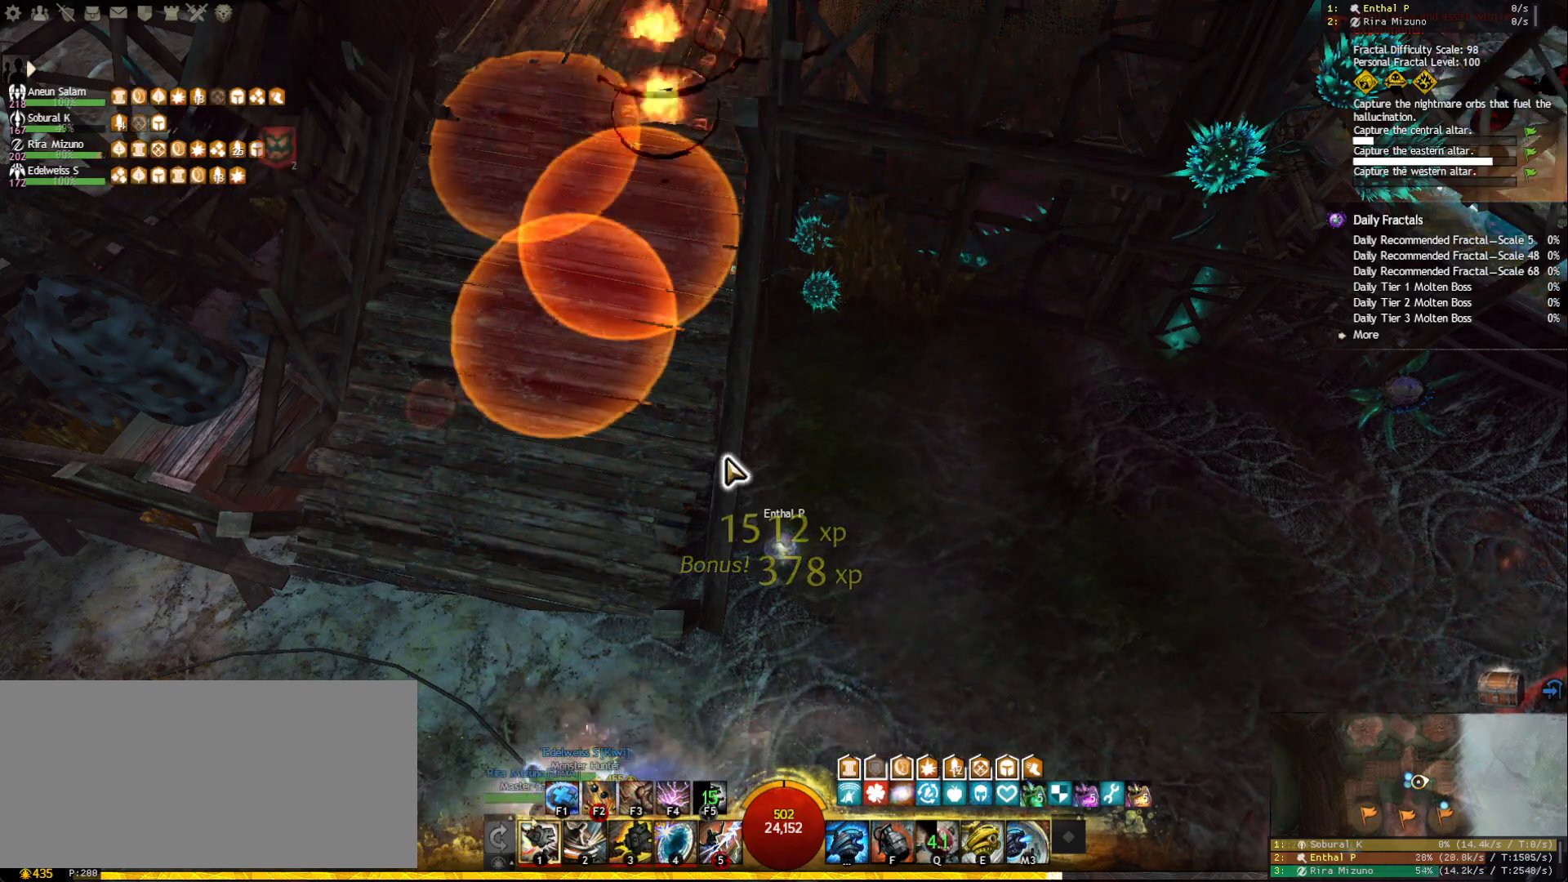
{"keys": [], "mouse": [], "events": [[67, "f", "up"]]}
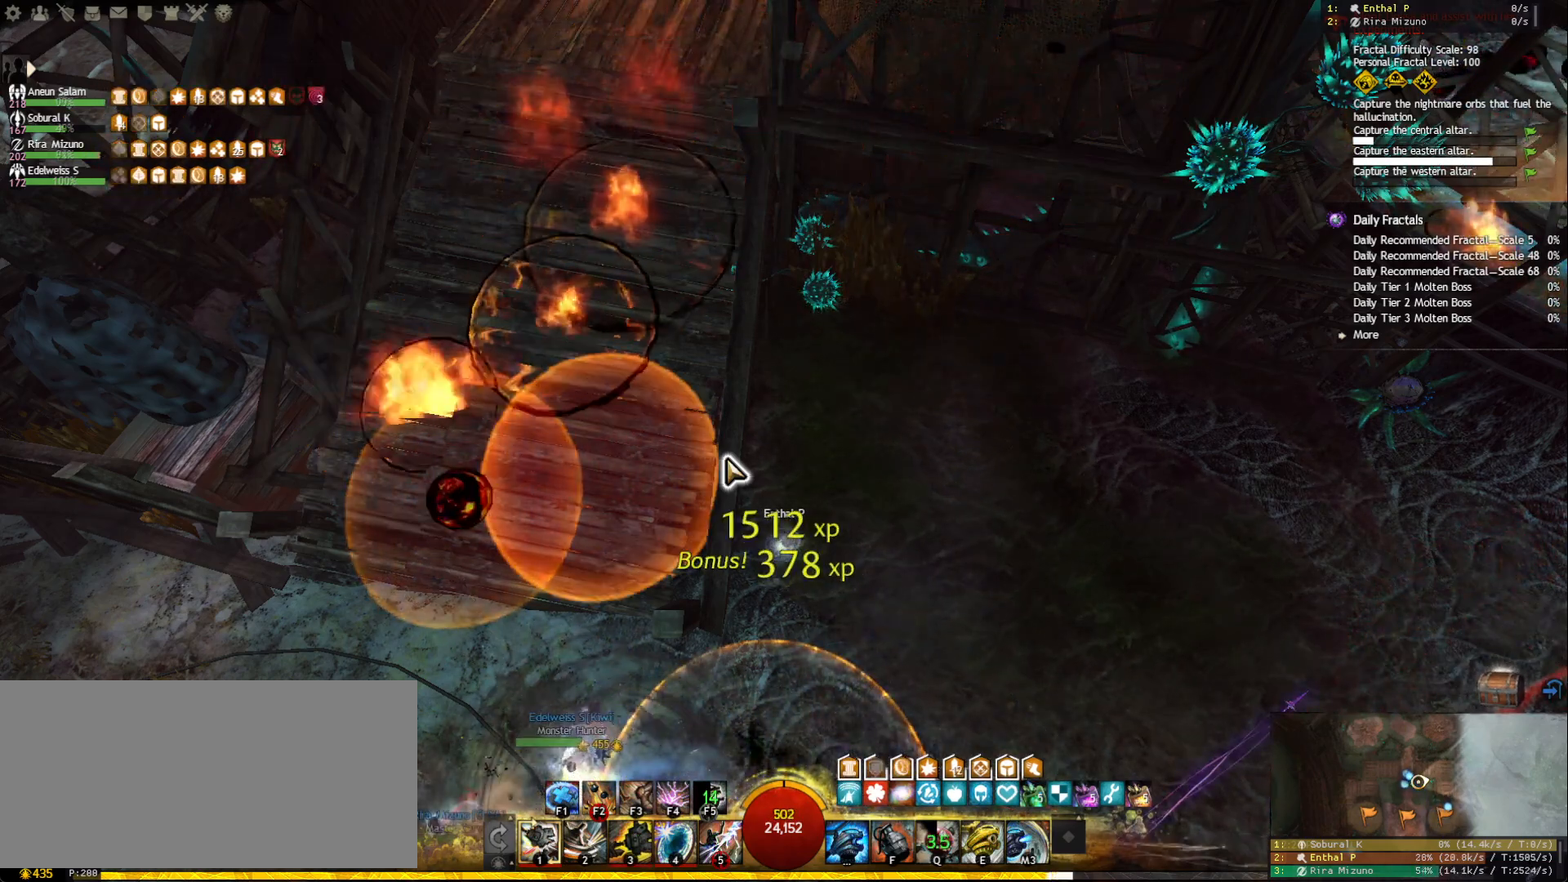
{"keys": [], "mouse": [], "events": []}
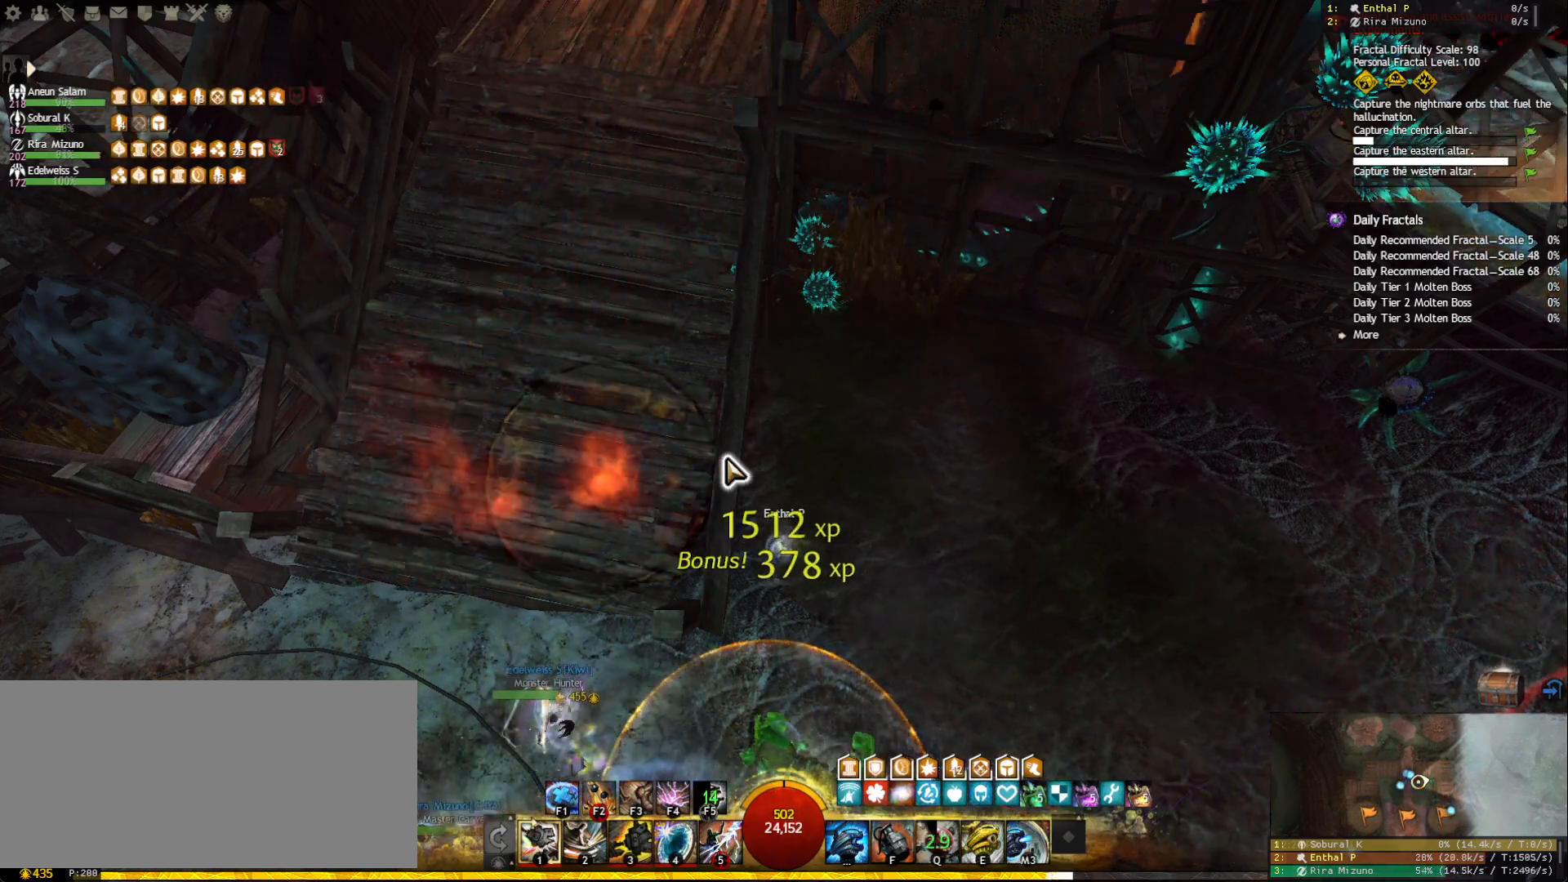
{"keys": [], "mouse": [], "events": []}
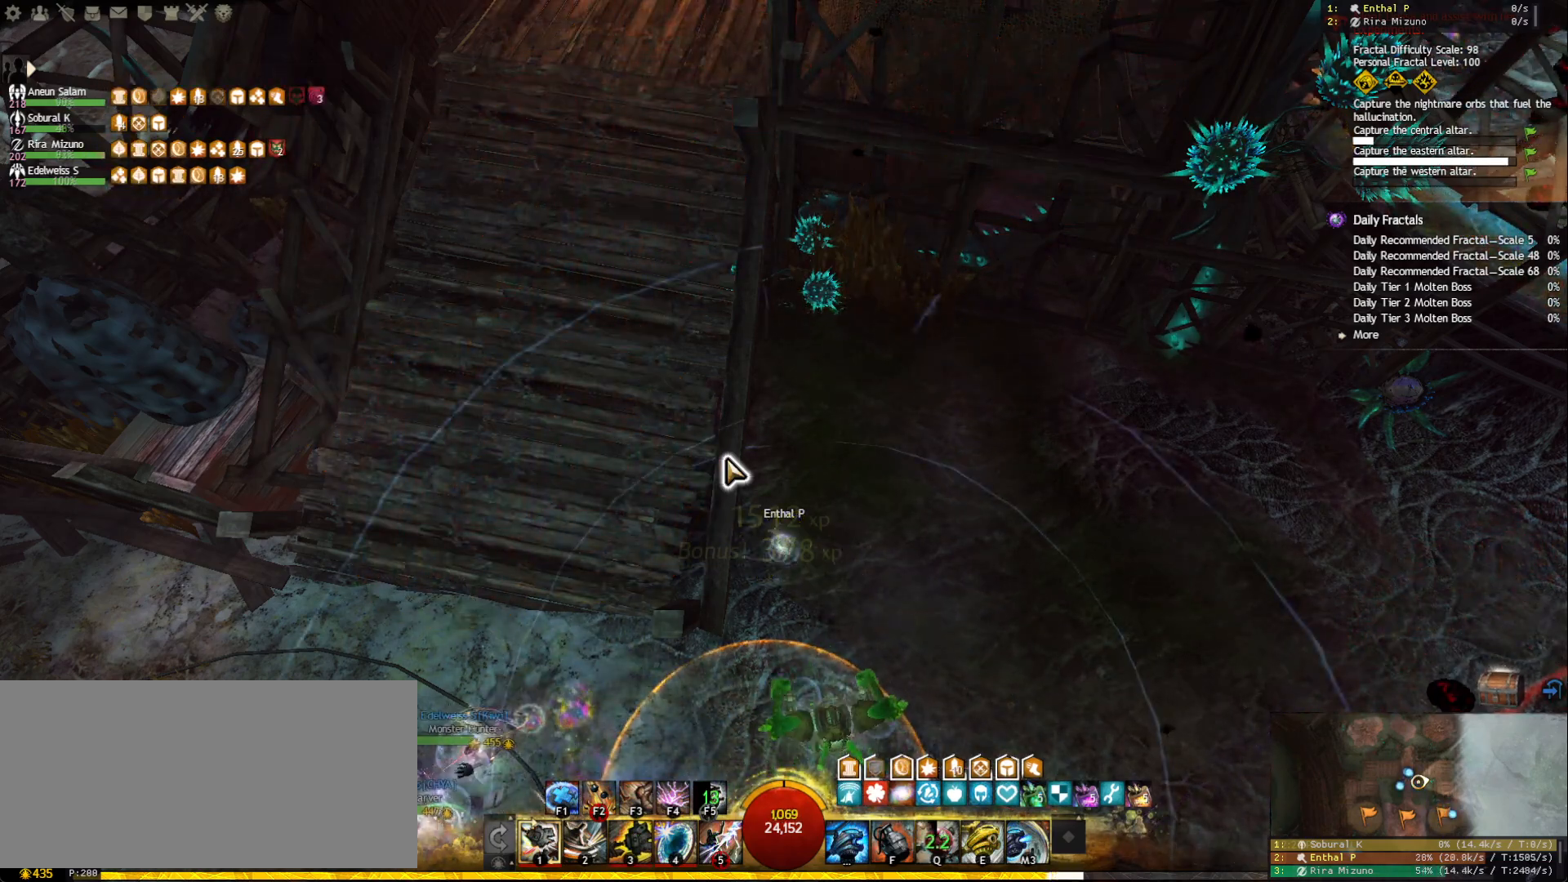
{"keys": [], "mouse": [], "events": [[333, "f", "down"], [417, "f", "up"]]}
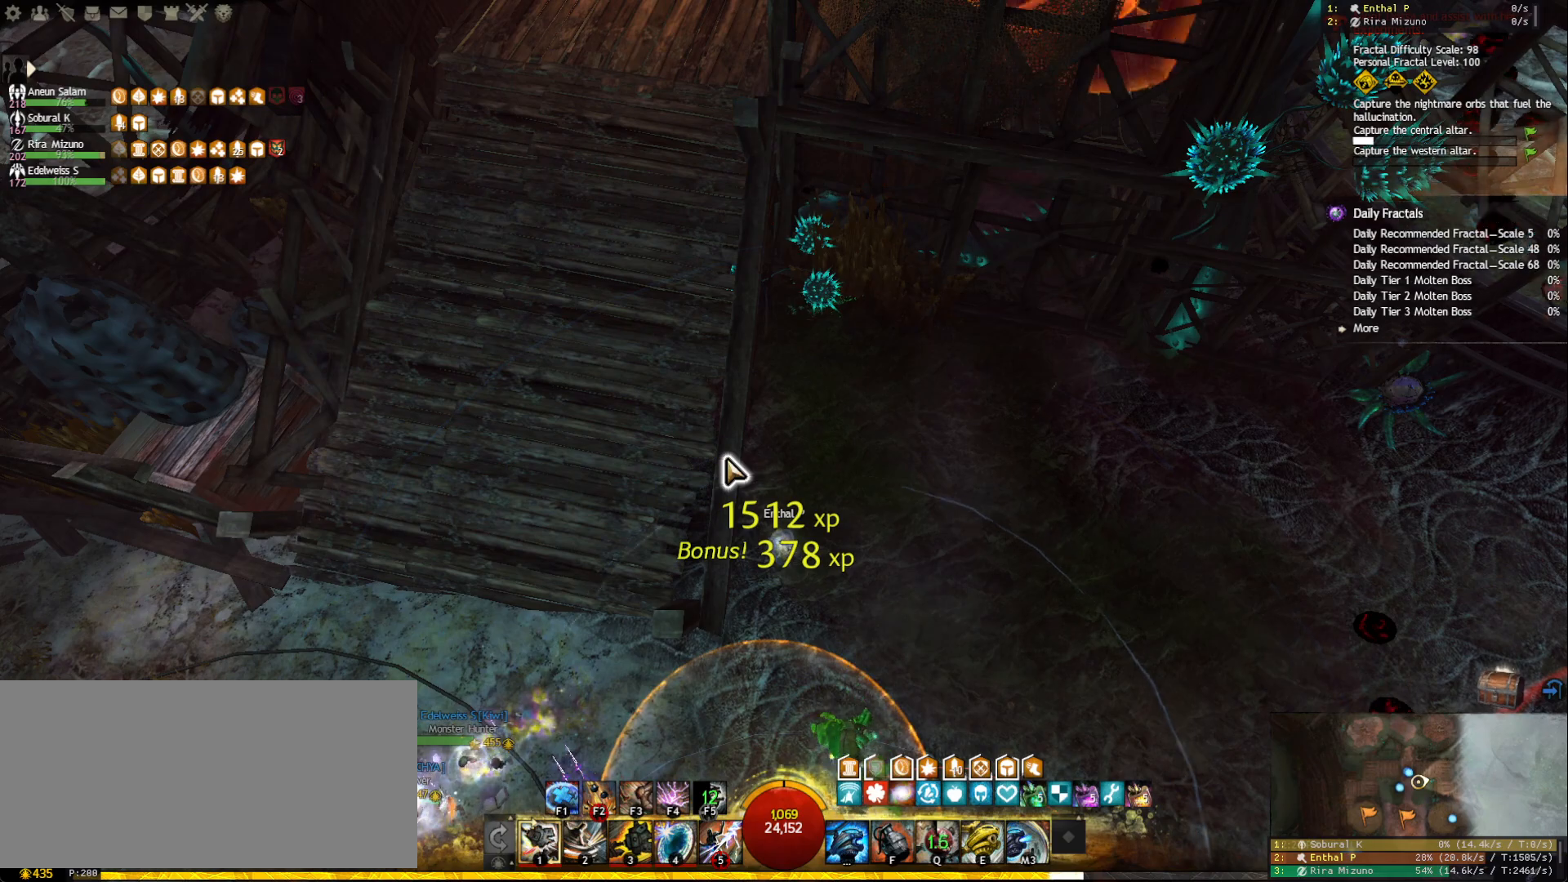
{"keys": [], "mouse": [], "events": []}
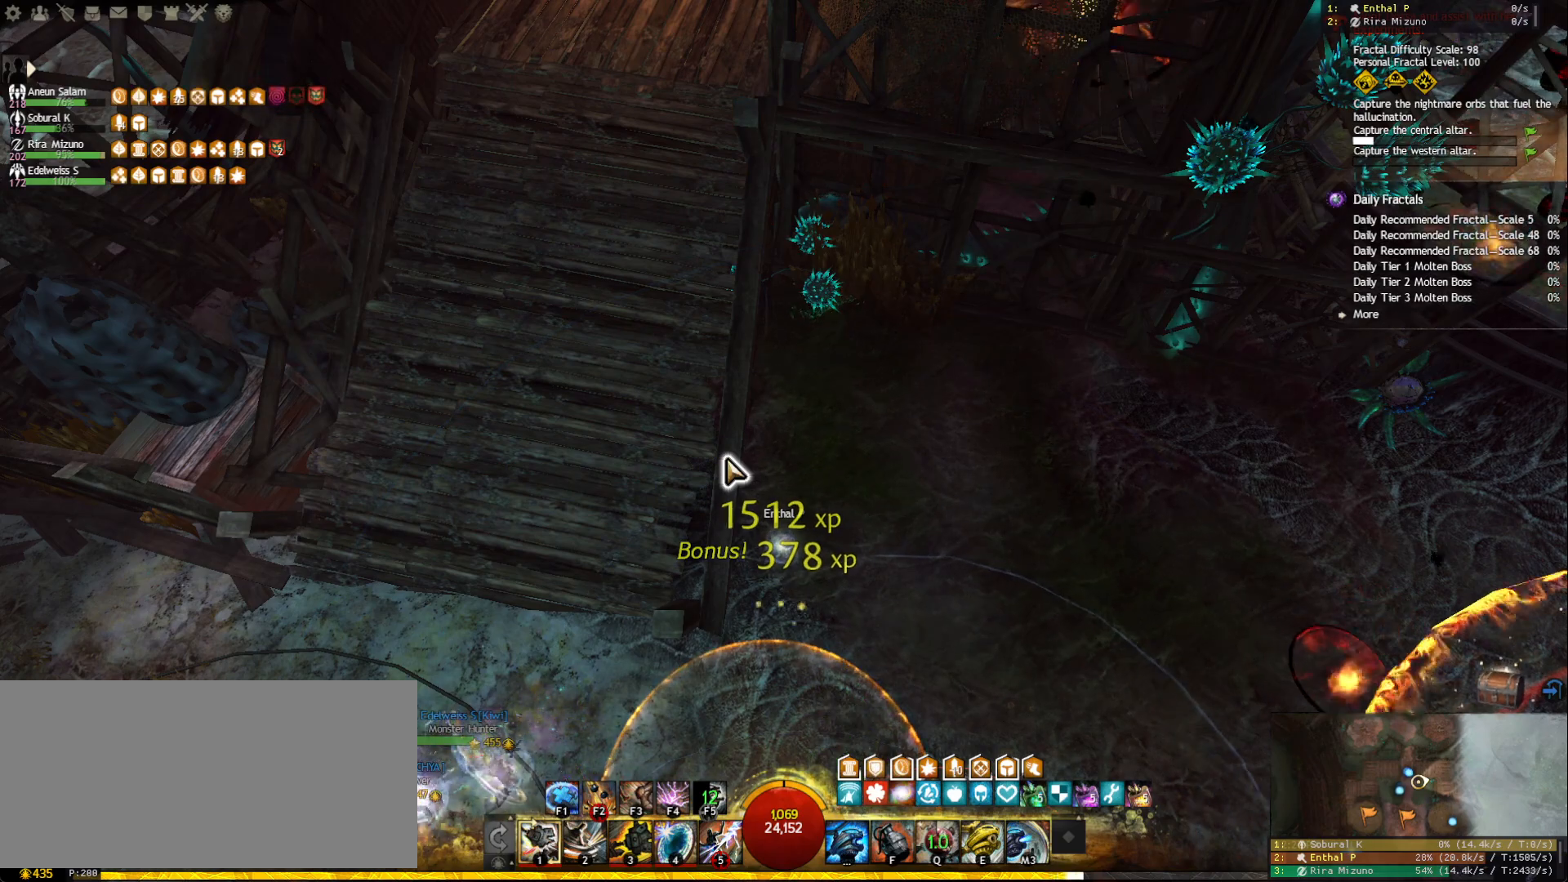
{"keys": [], "mouse": [], "events": []}
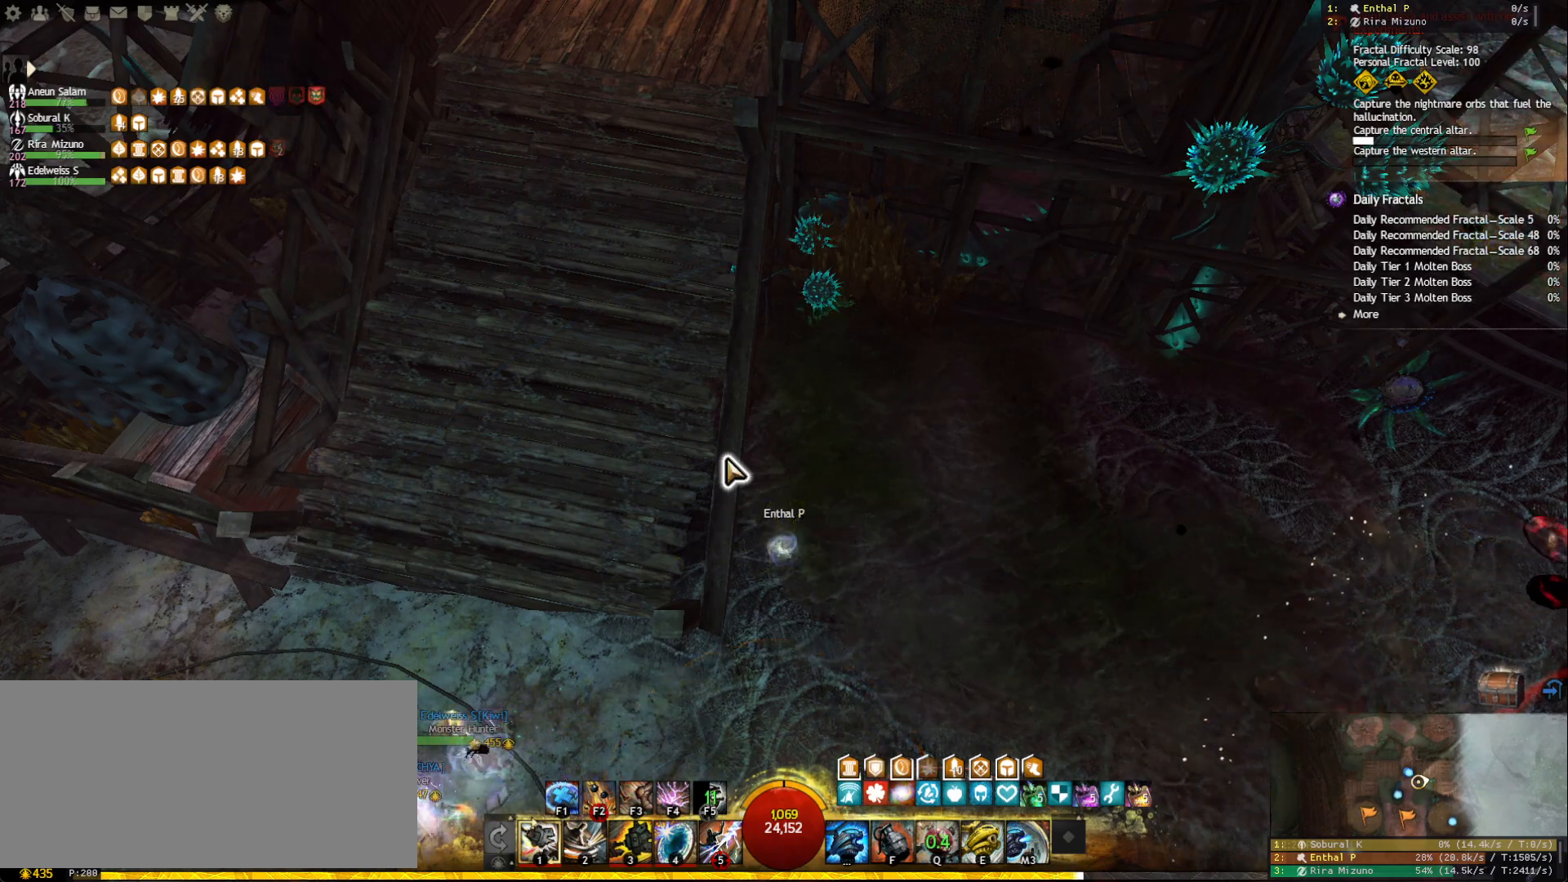
{"keys": [], "mouse": [], "events": [[467, "mouse_wheel", "down"], [483, "mouse_wheel", "up"]]}
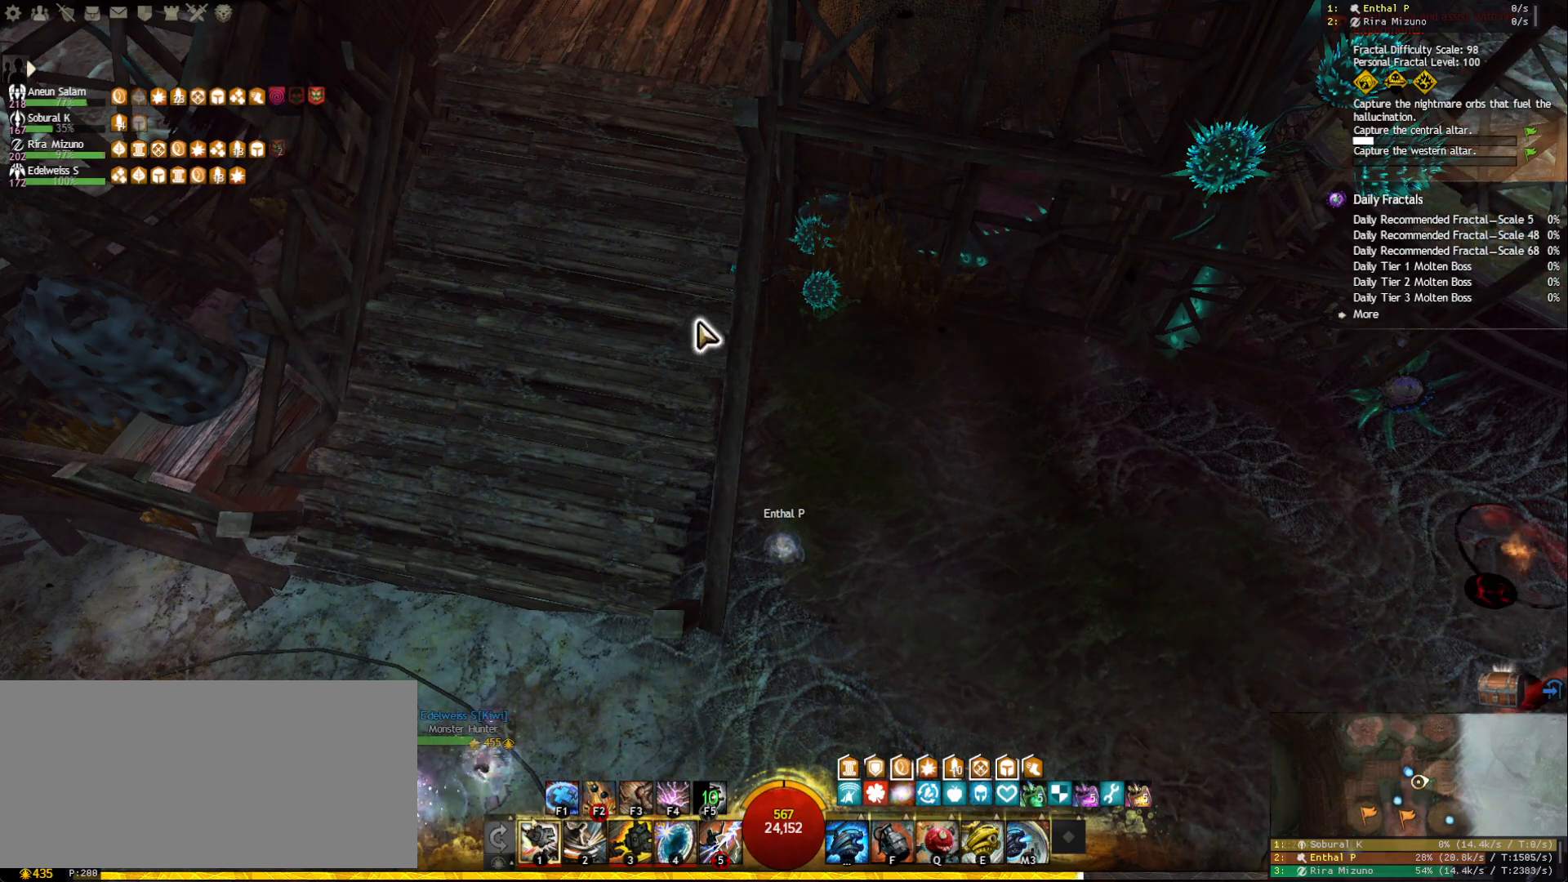
{"keys": [], "mouse": [], "events": []}
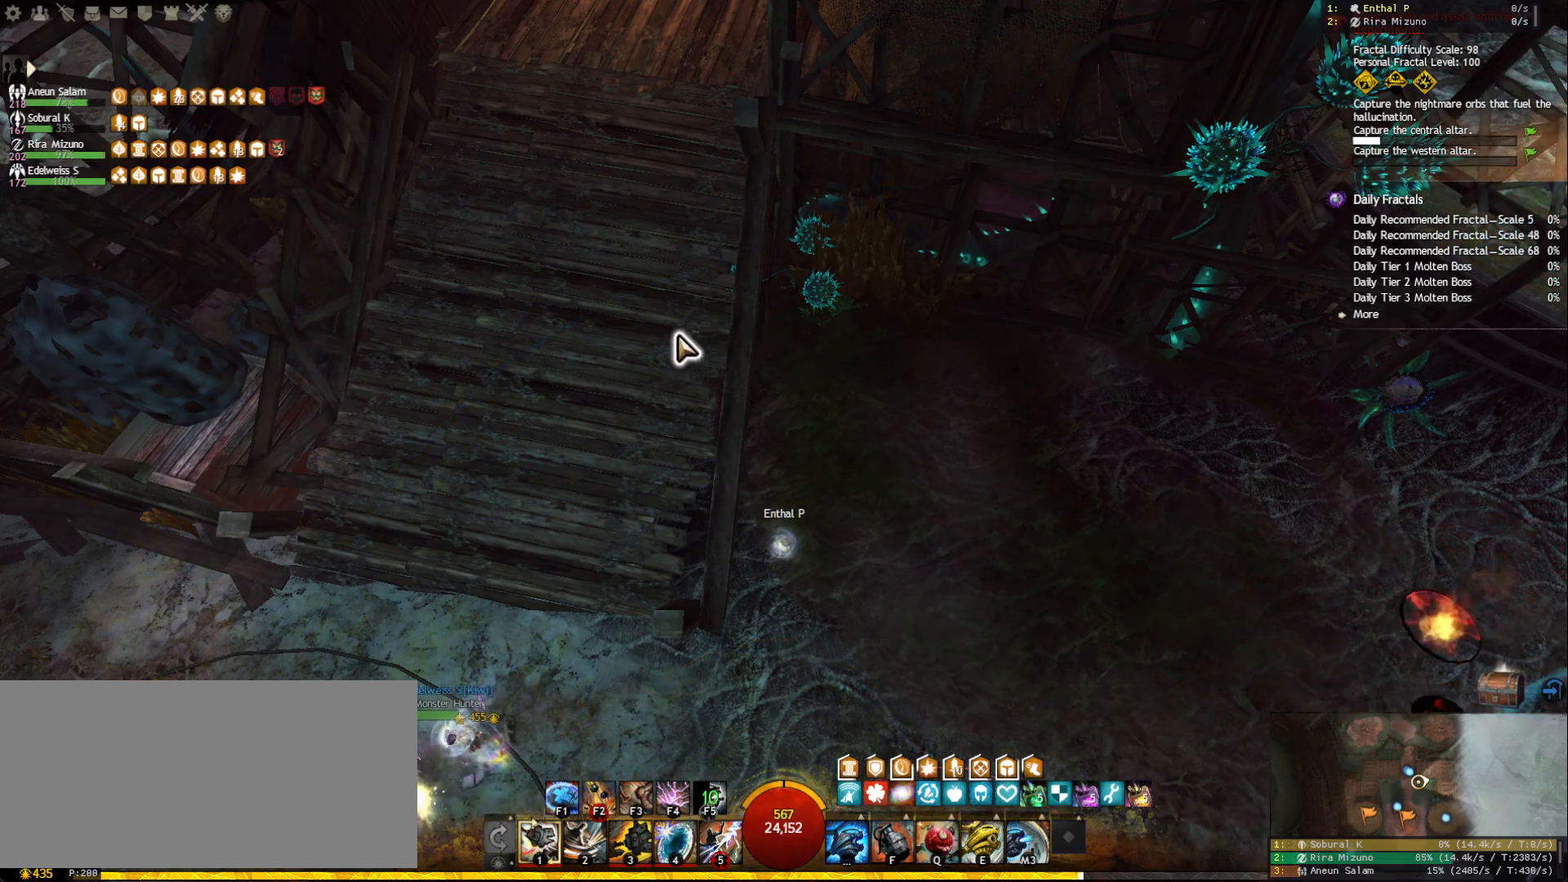
{"keys": ["w"], "mouse": [], "events": [[117, "mouse_right", "down"], [267, "mouse_right", "up"], [367, "w", "down"]]}
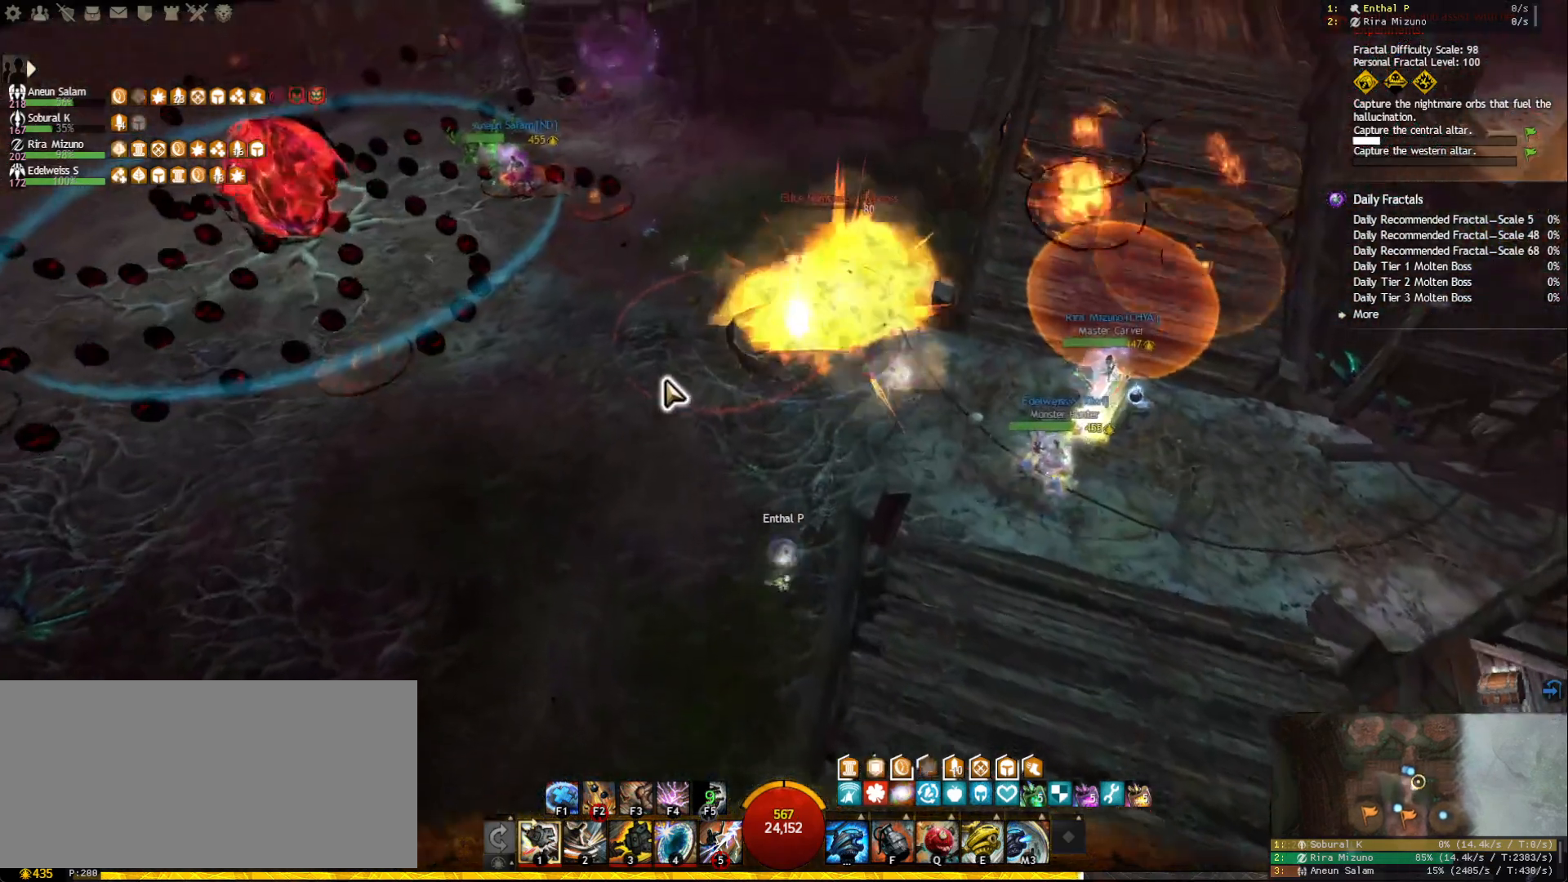
{"keys": ["w"], "mouse": [], "events": [[133, "mouse_right", "down"], [167, "d", "down"], [250, "mouse_right", "up"], [433, "d", "up"]]}
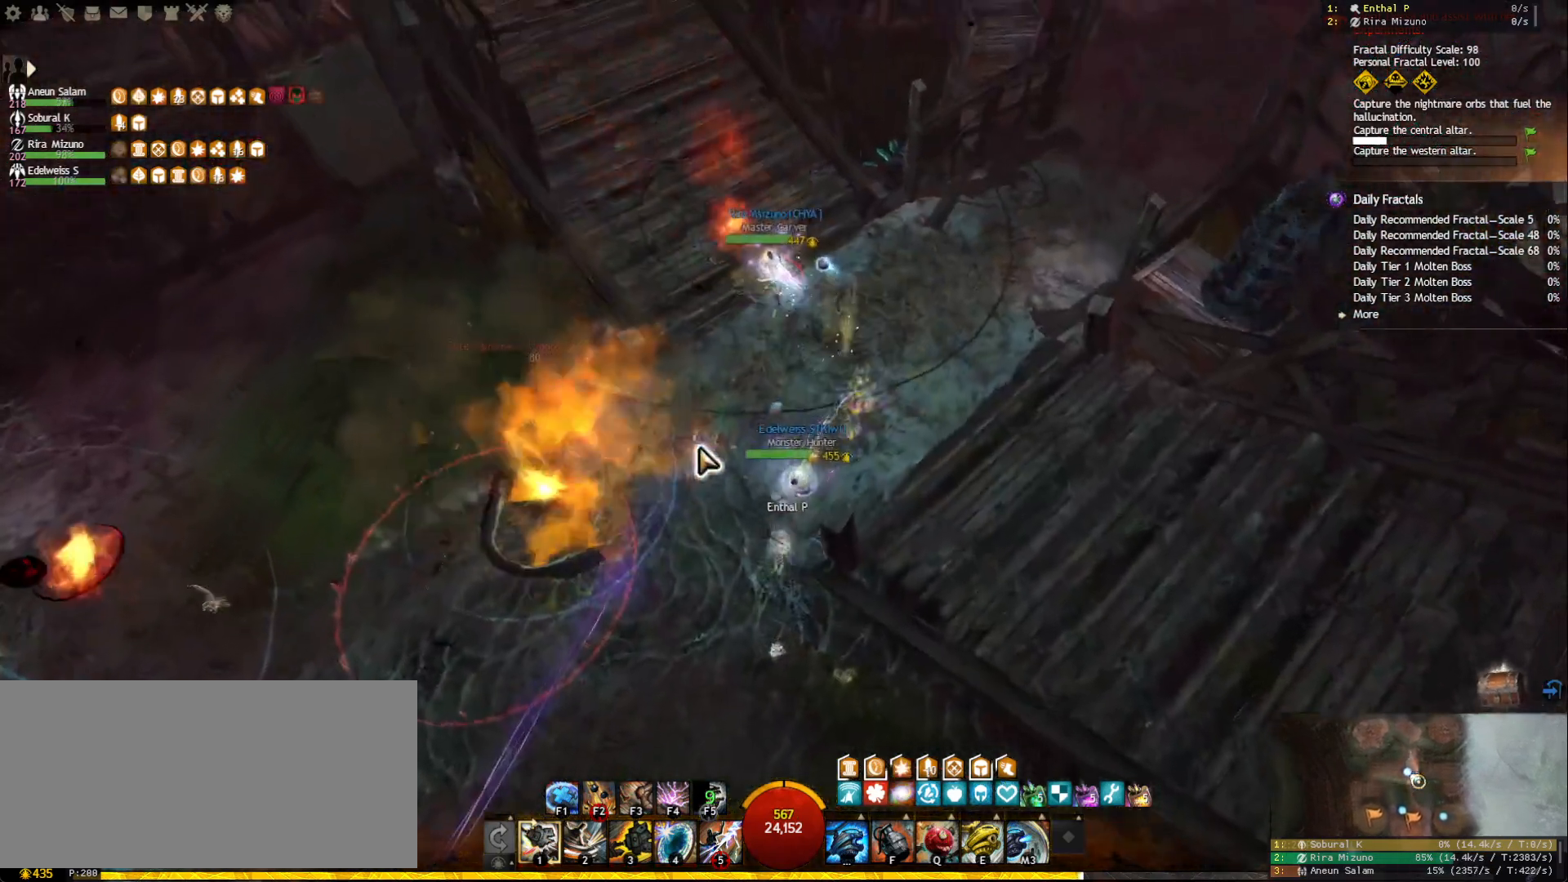
{"keys": ["d"], "mouse": ["right"], "events": [[400, "d", "down"], [417, "mouse_right", "down"], [500, "w", "up"]]}
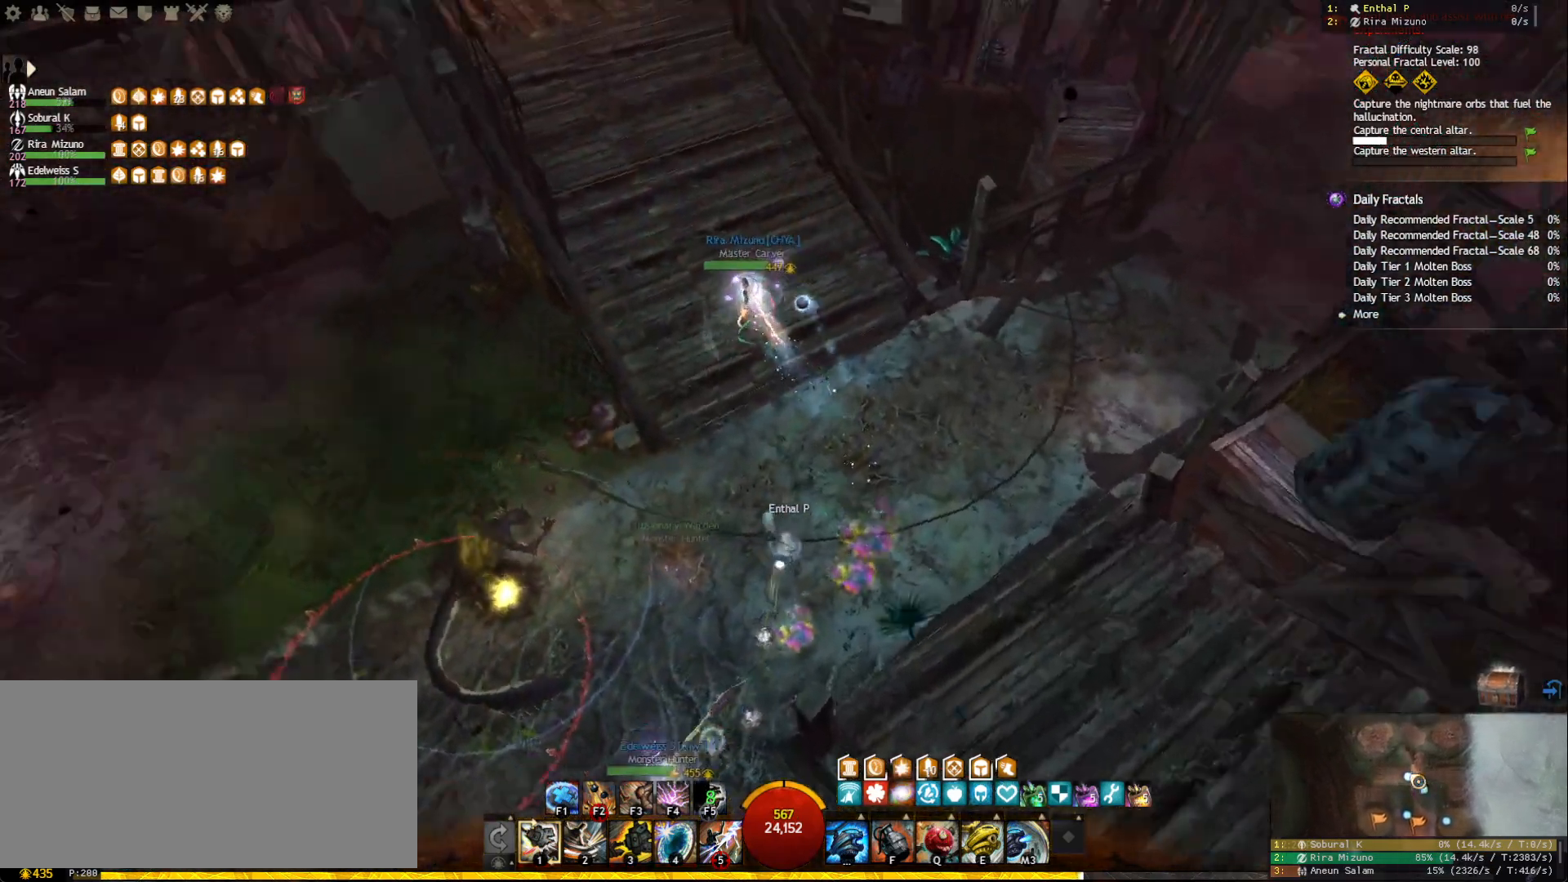
{"keys": [], "mouse": [], "events": [[150, "mouse_right", "up"], [333, "d", "up"]]}
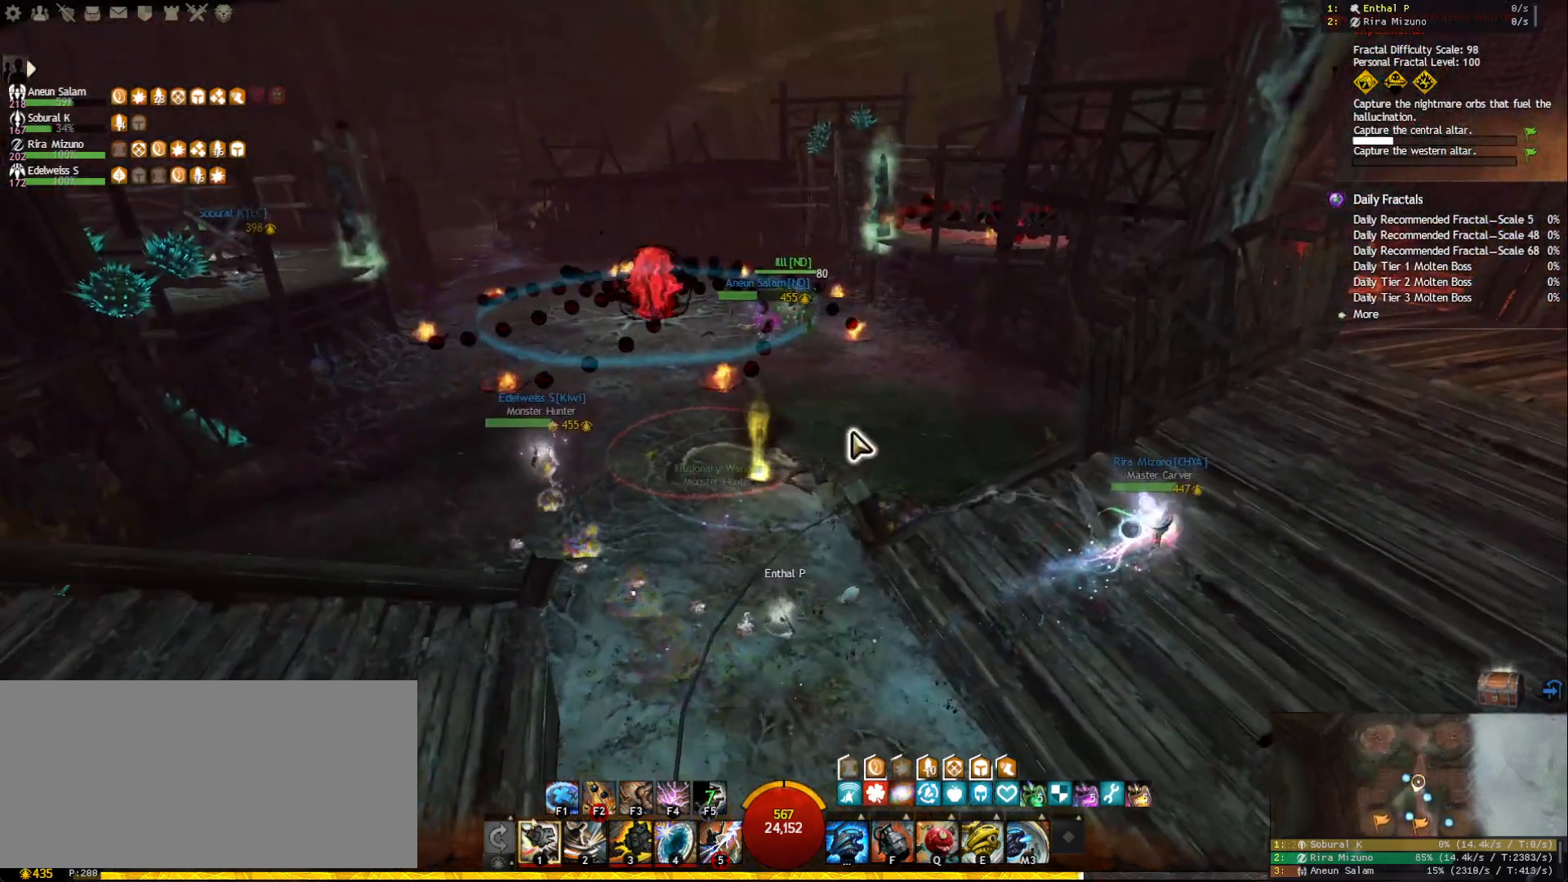
{"keys": [], "mouse": [], "events": []}
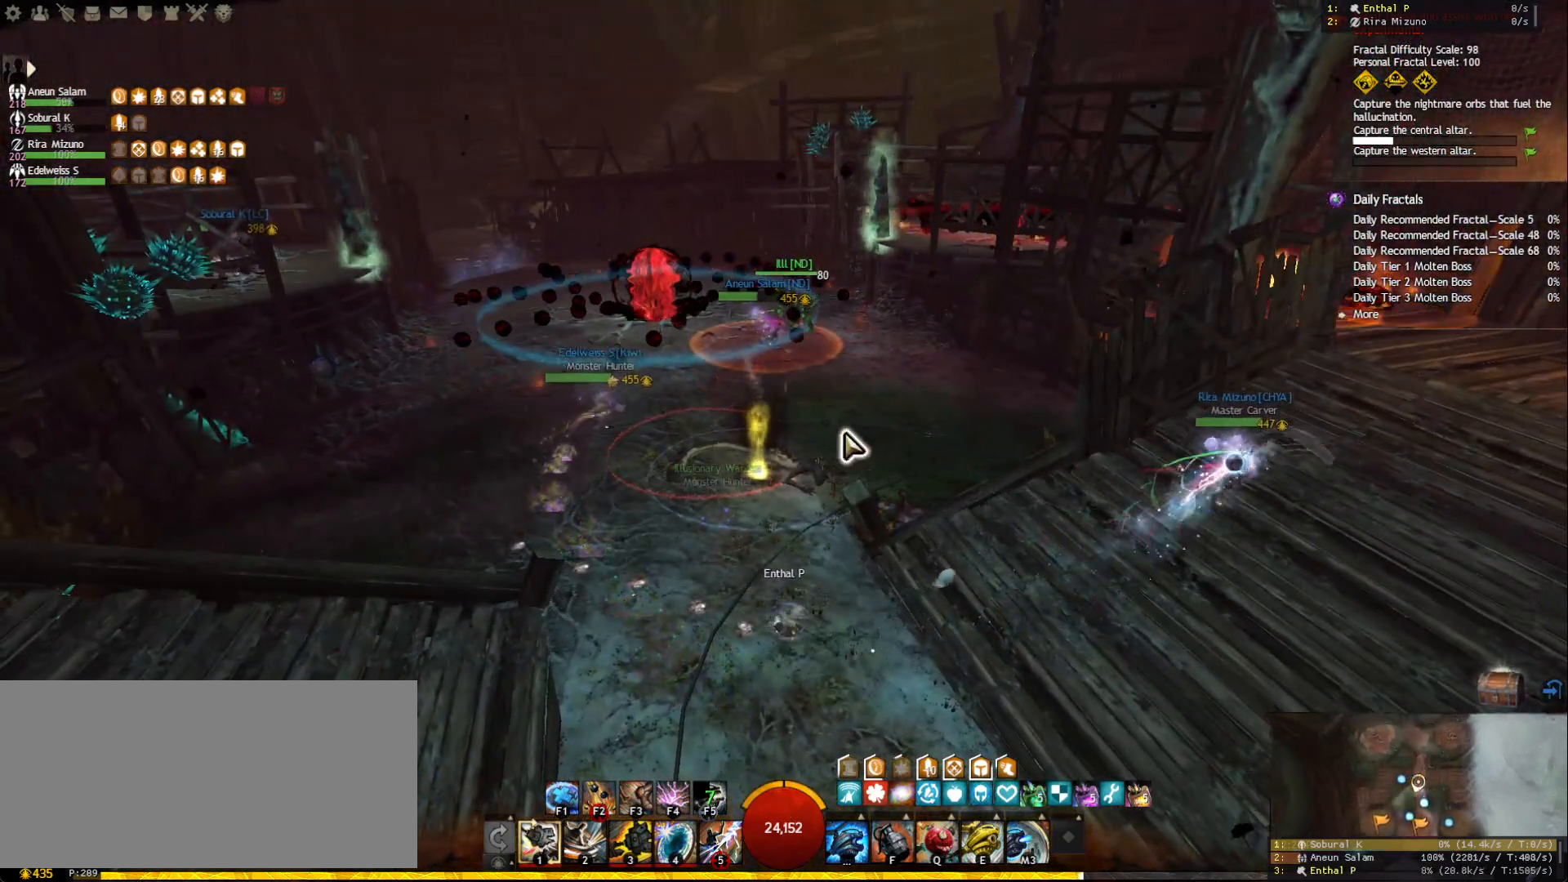
{"keys": [], "mouse": [], "events": [[17, "mouse_wheel", "down"], [33, "mouse_wheel", "up"]]}
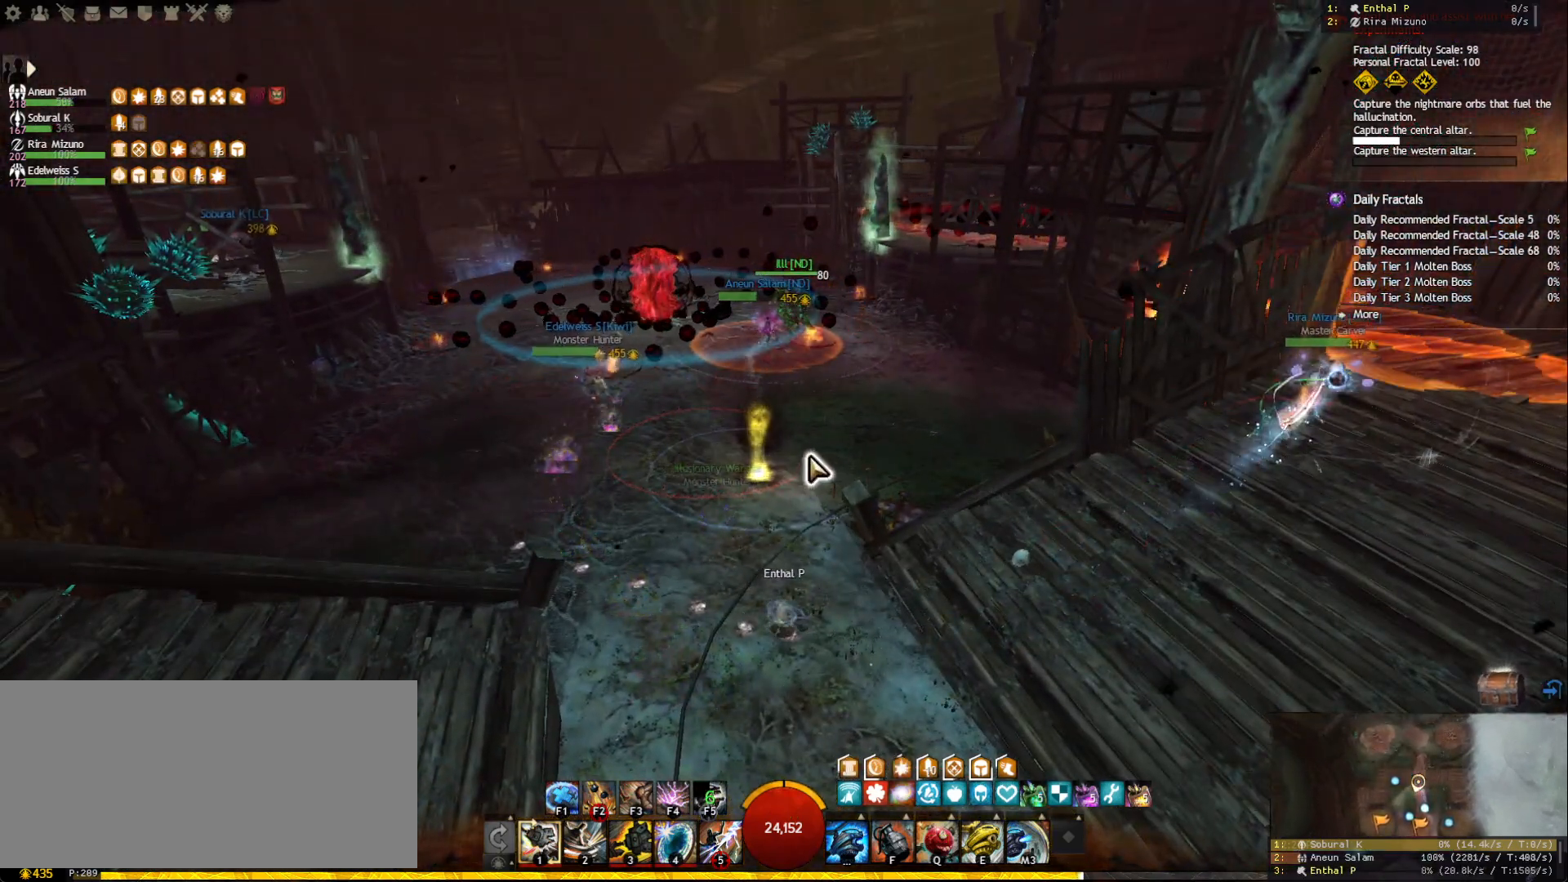
{"keys": [], "mouse": [], "events": [[83, "mouse_right", "down"], [233, "mouse_right", "up"]]}
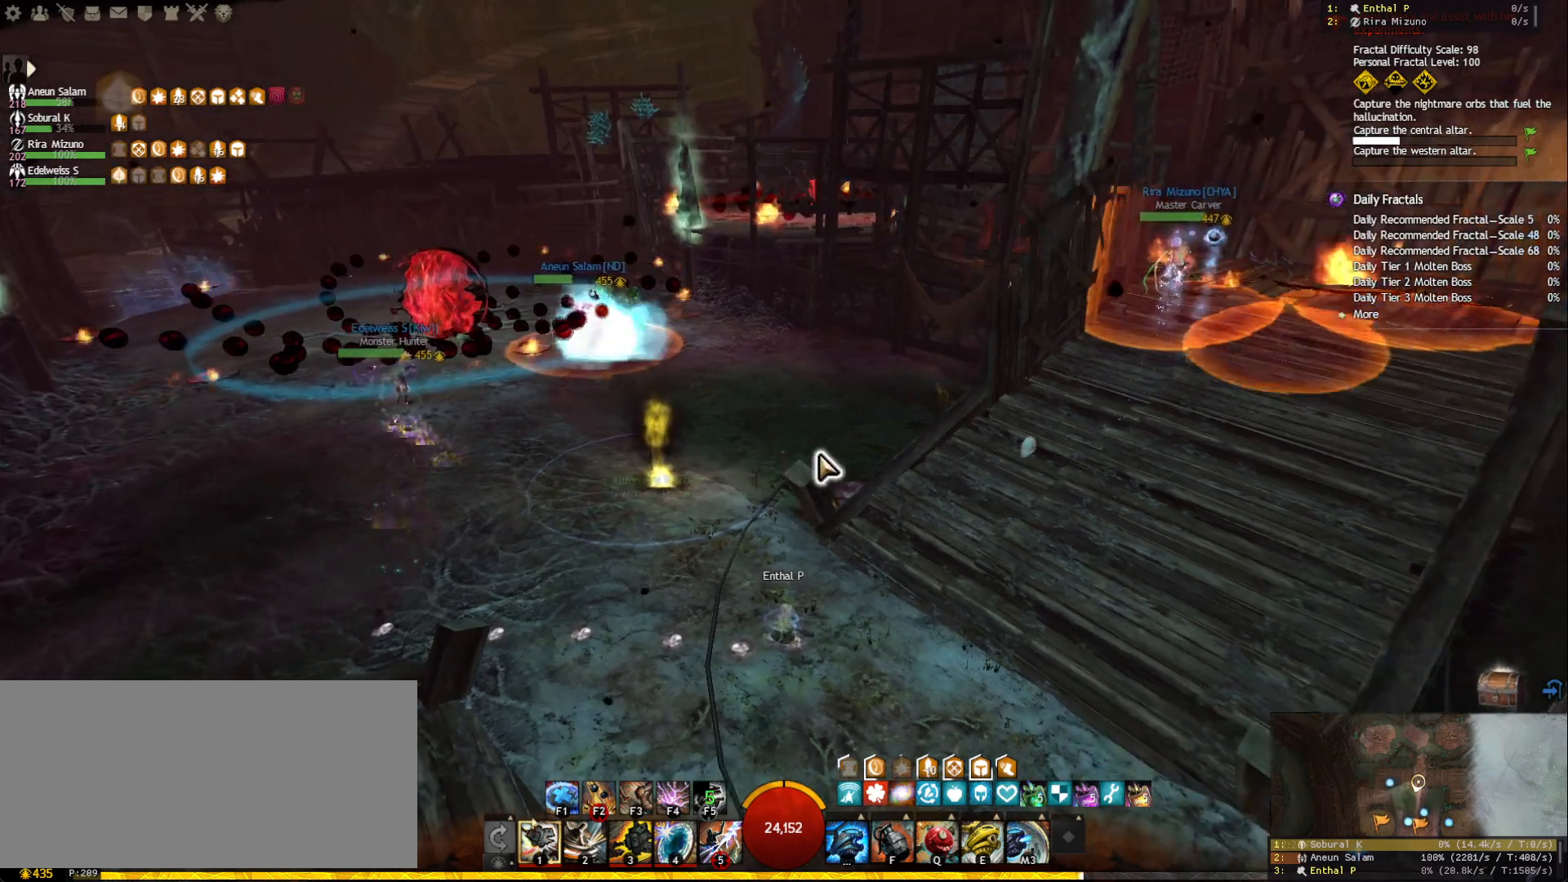
{"keys": [], "mouse": [], "events": []}
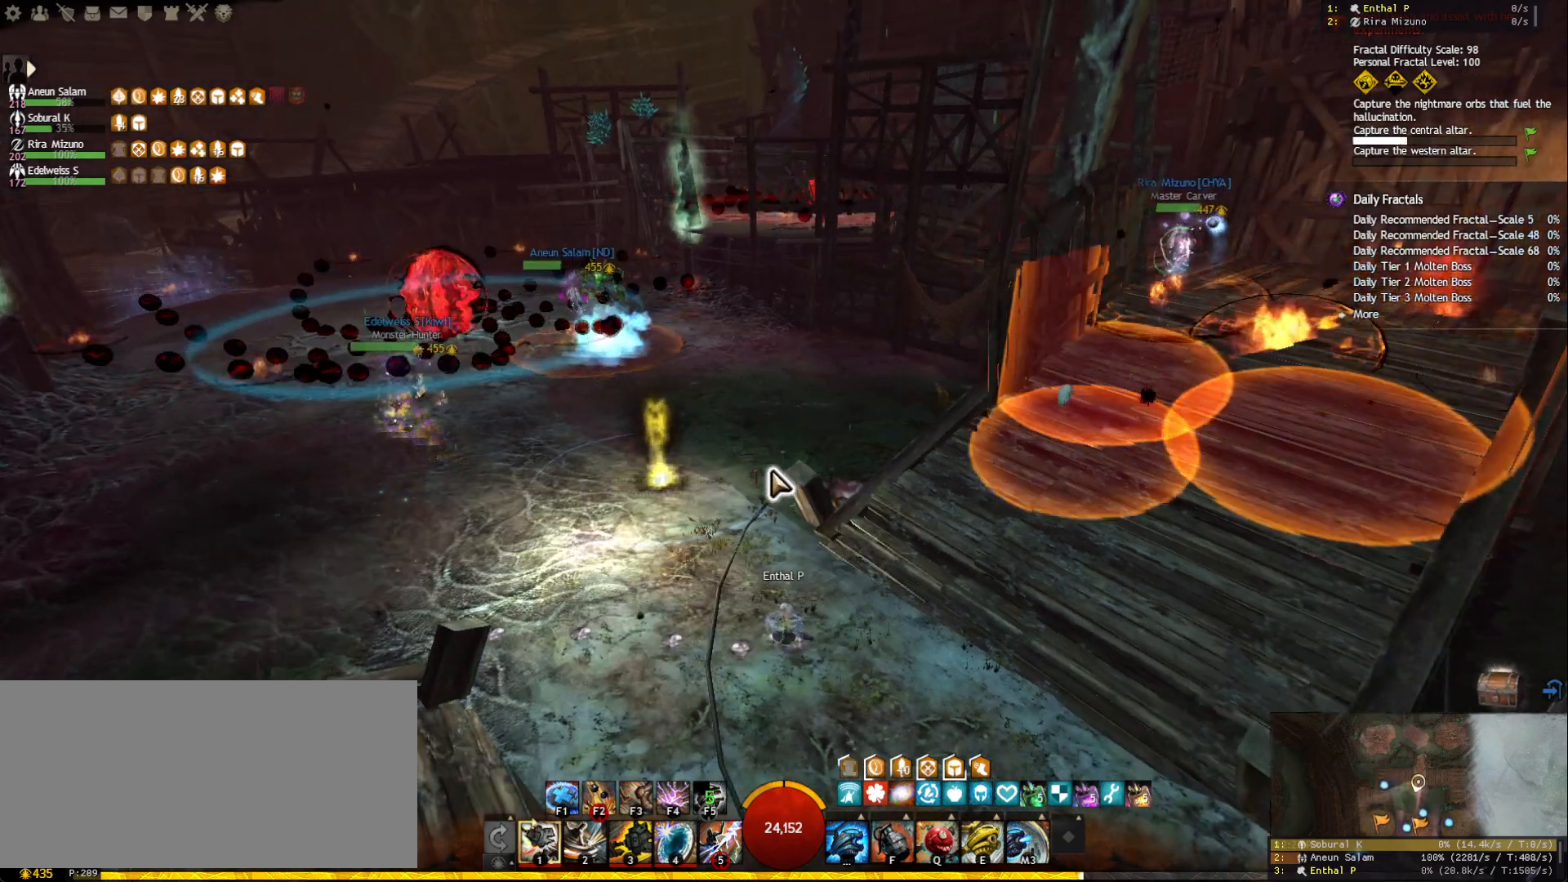
{"keys": [], "mouse": [], "events": []}
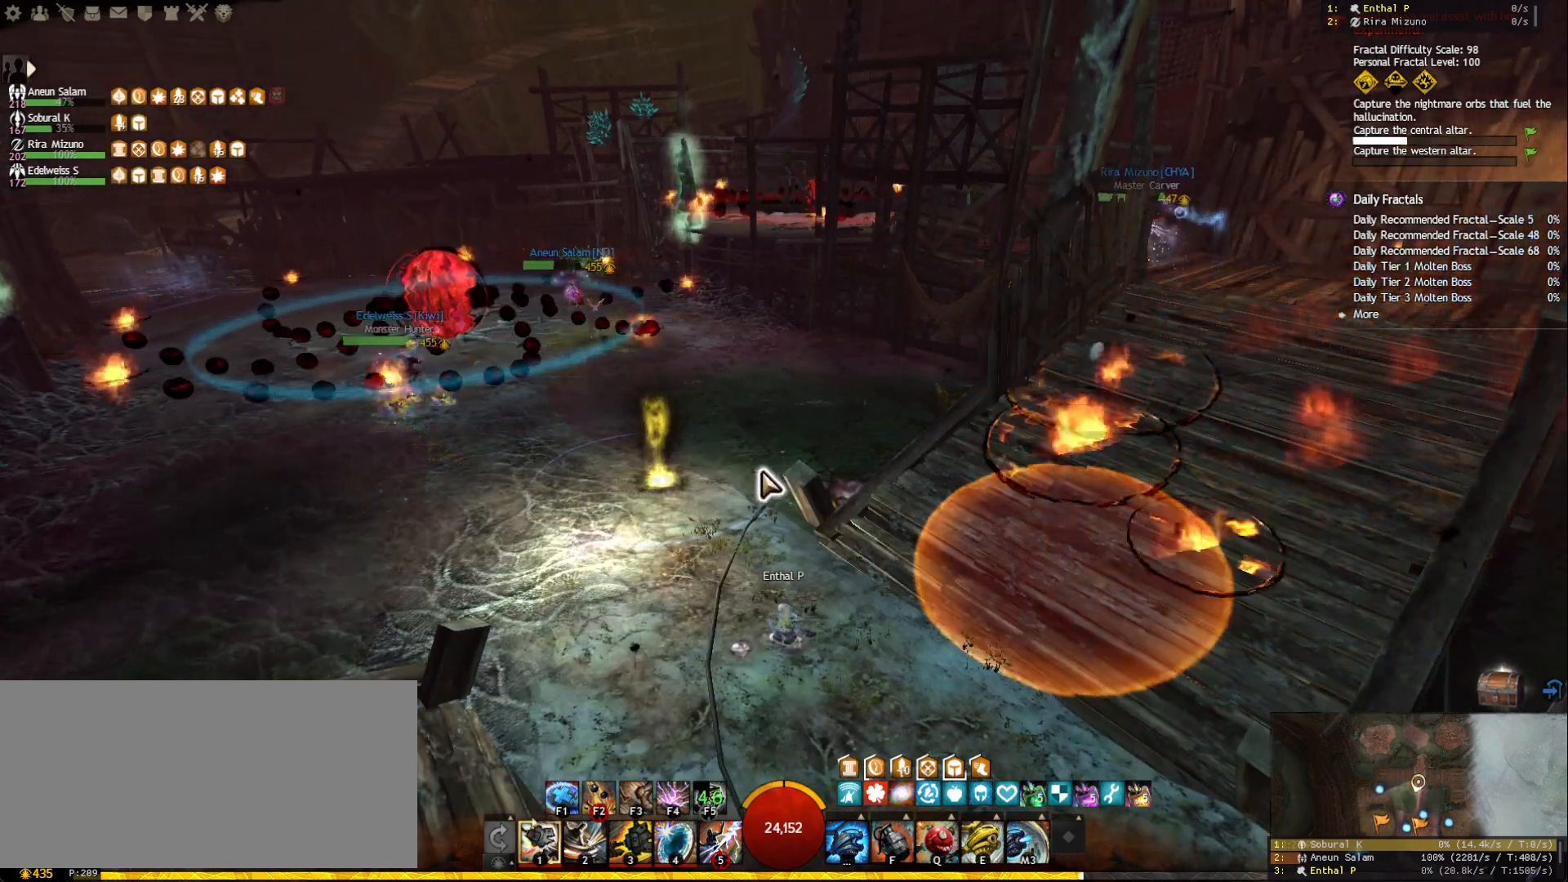
{"keys": [], "mouse": [], "events": [[50, "mouse_right", "down"], [183, "mouse_right", "up"]]}
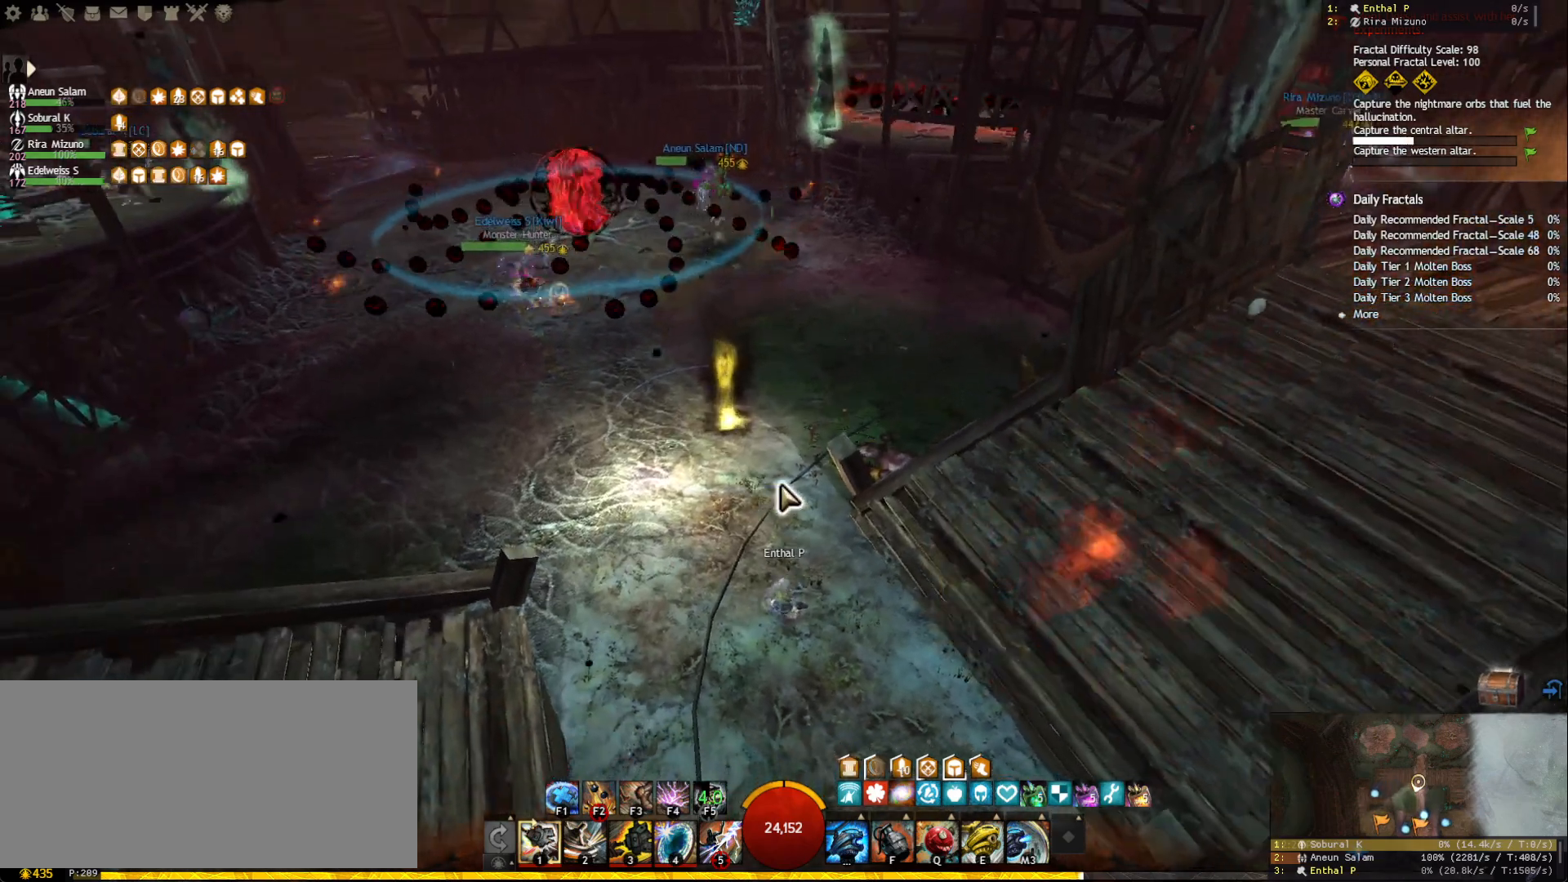
{"keys": [], "mouse": ["wheel"], "events": [[33, "mouse_wheel", "down"], [50, "mouse_wheel", "up"], [67, "mouse_wheel", "down"]]}
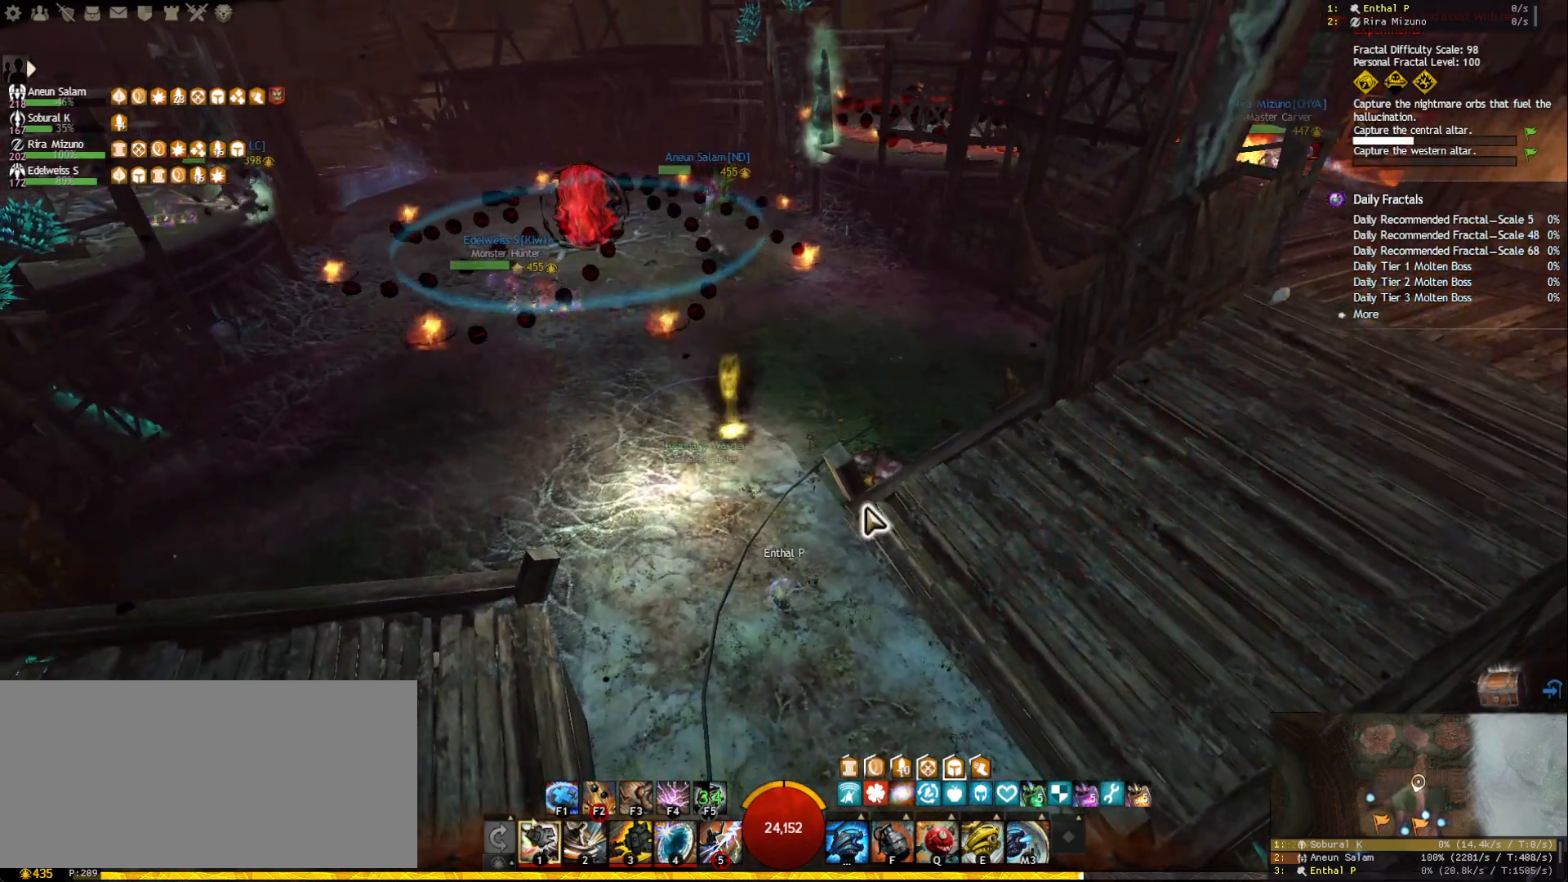
{"keys": [], "mouse": [], "events": [[100, "mouse_wheel", "up"]]}
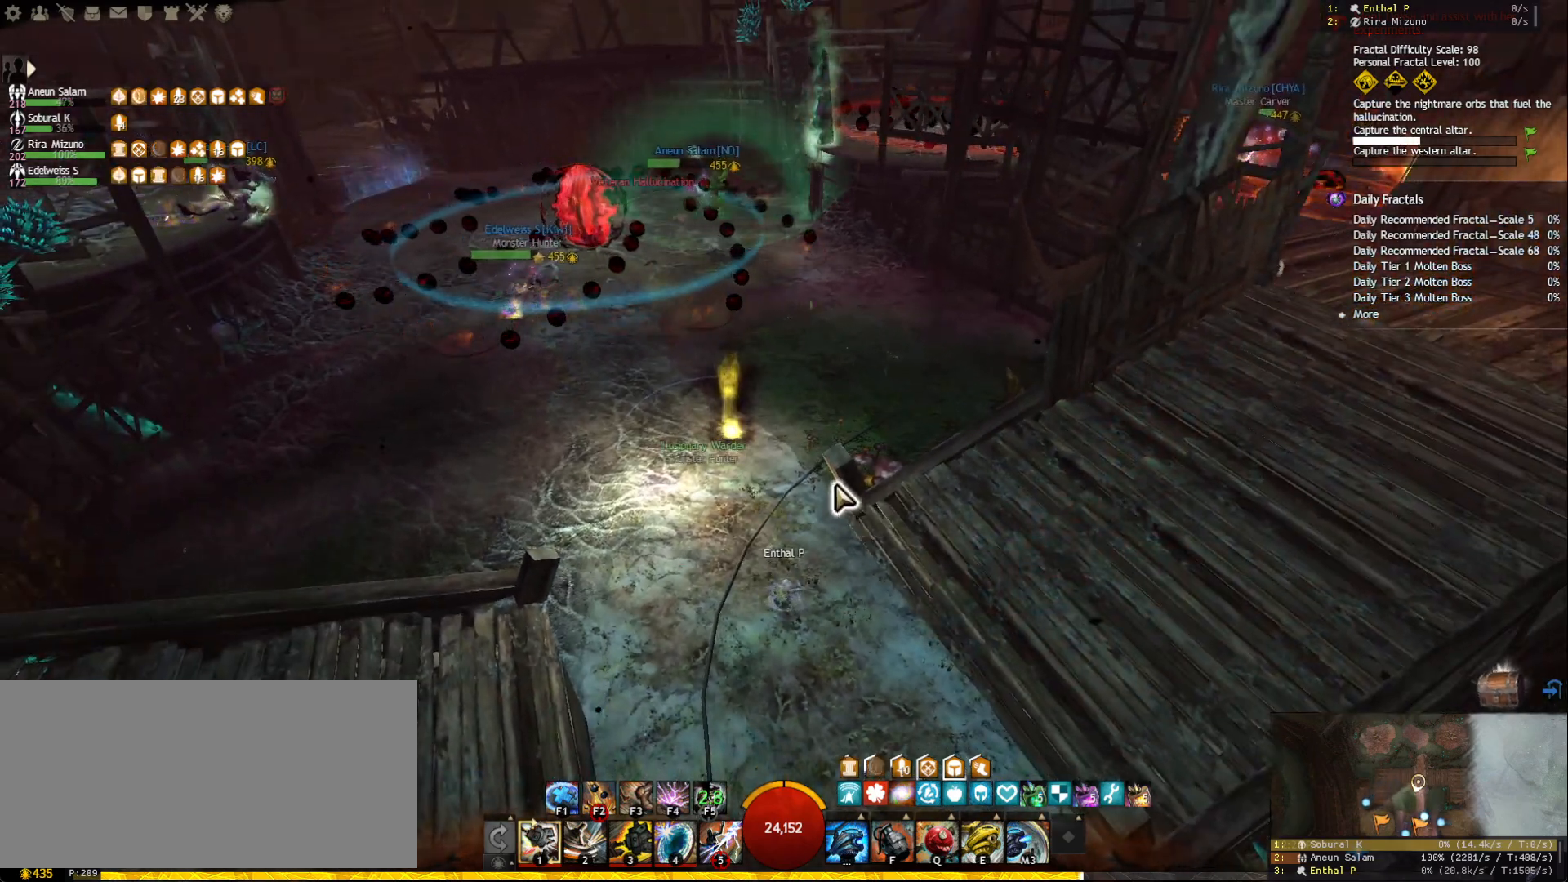
{"keys": [], "mouse": [], "events": []}
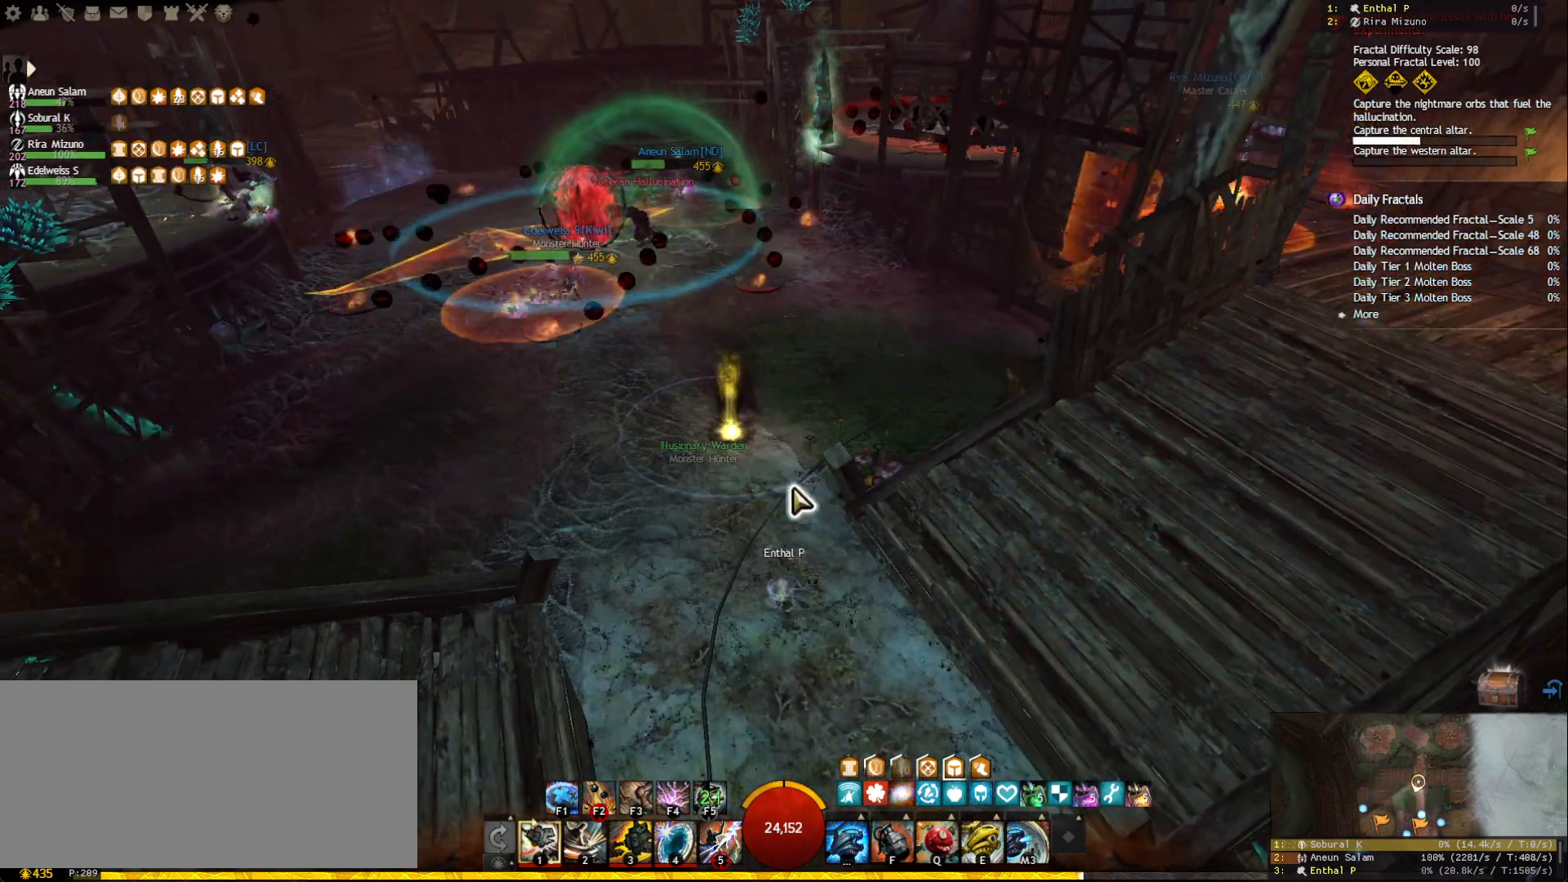
{"keys": [], "mouse": [], "events": []}
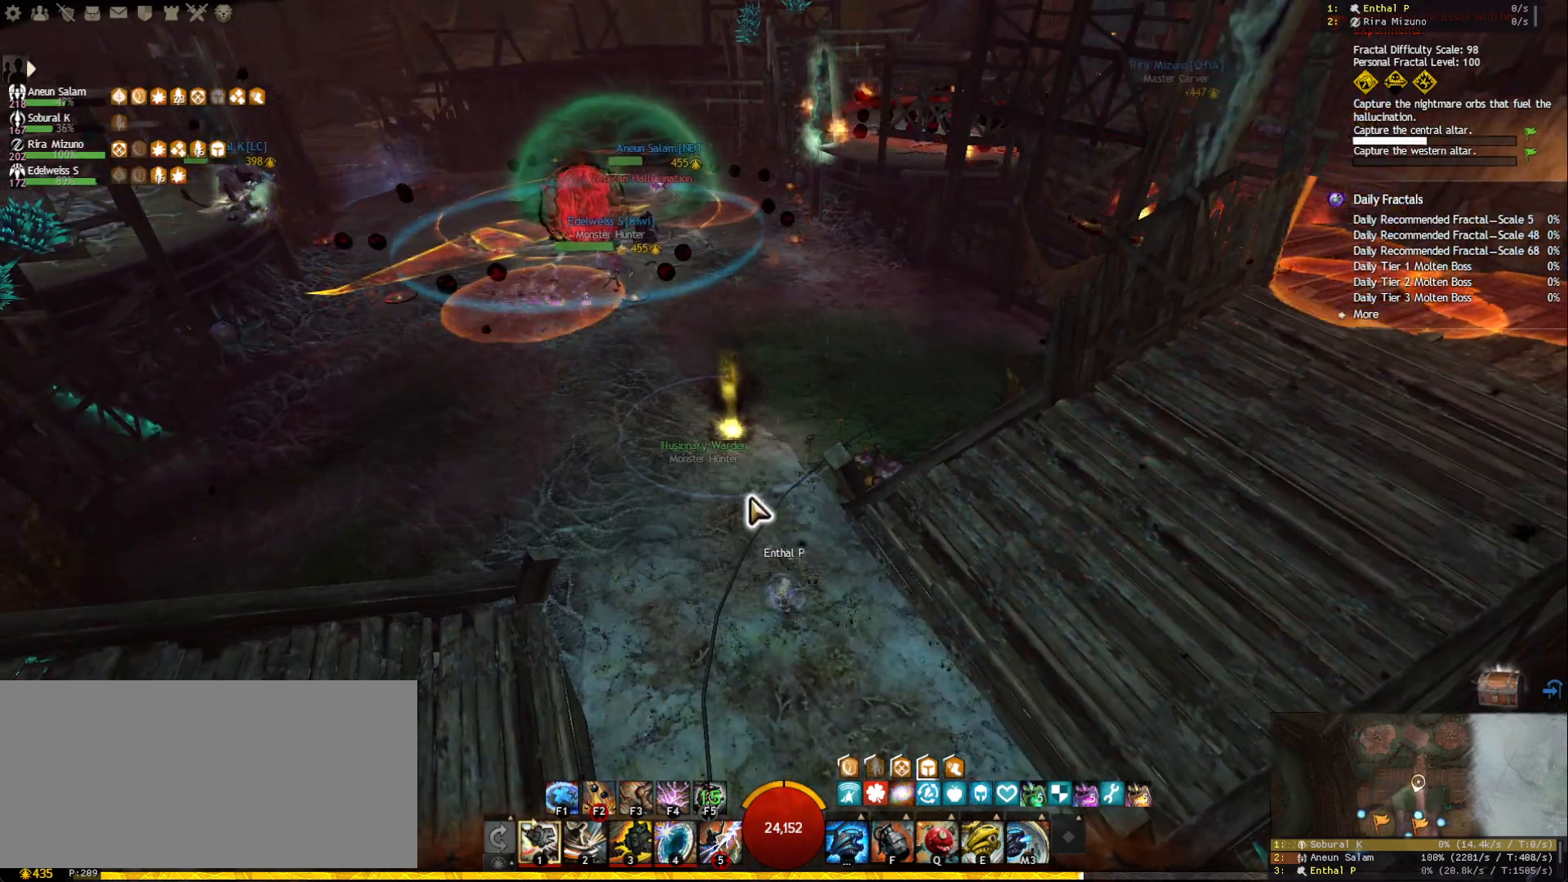
{"keys": ["w"], "mouse": [], "events": [[183, "w", "down"]]}
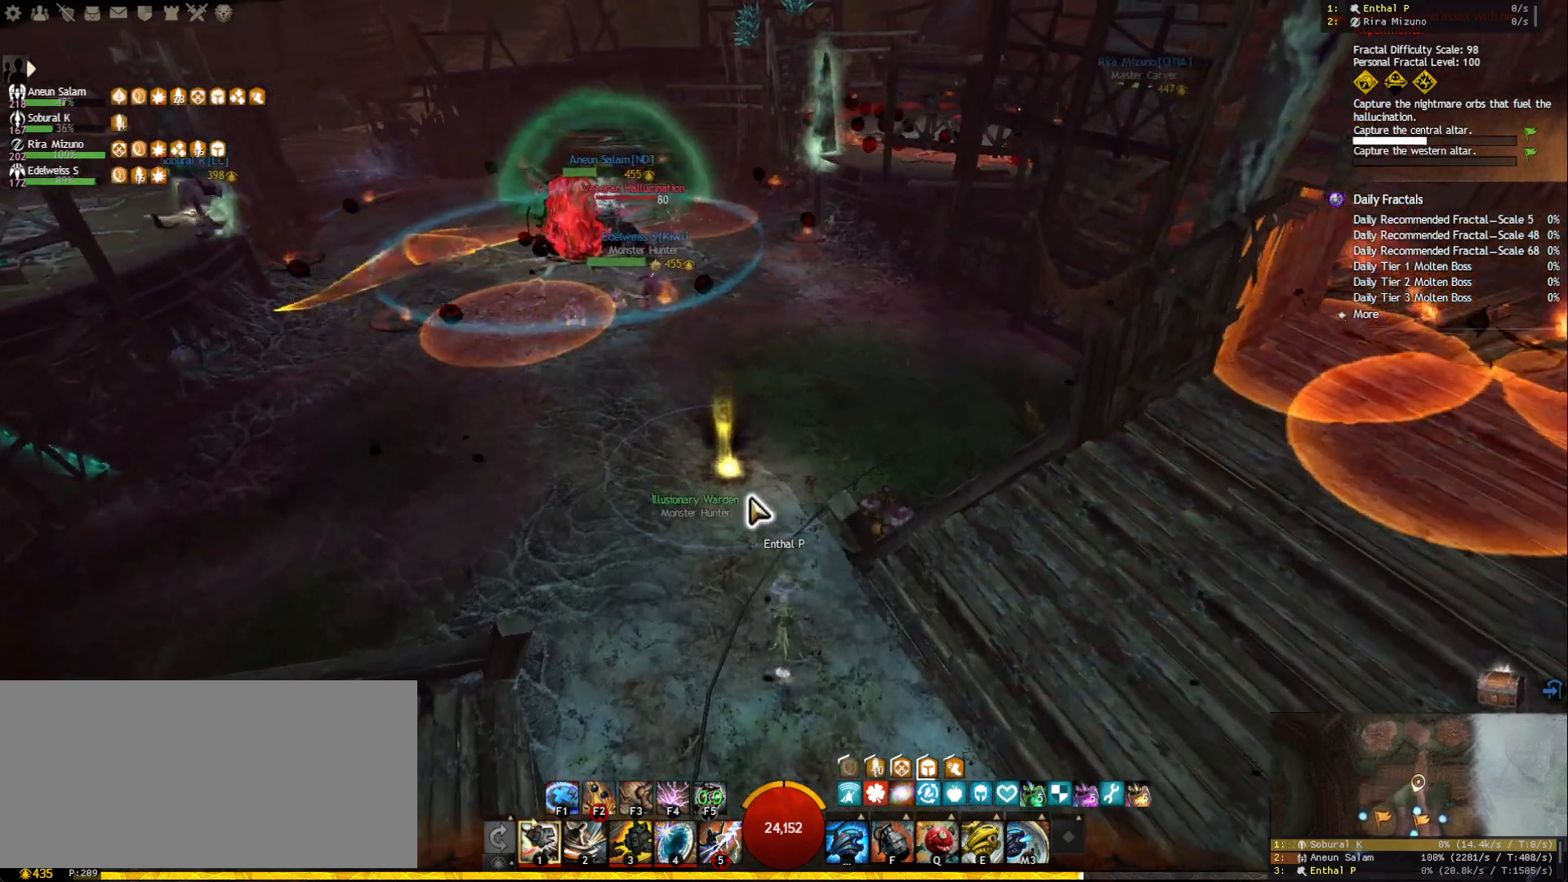
{"keys": ["a", "w"], "mouse": [], "events": [[250, "a", "down"]]}
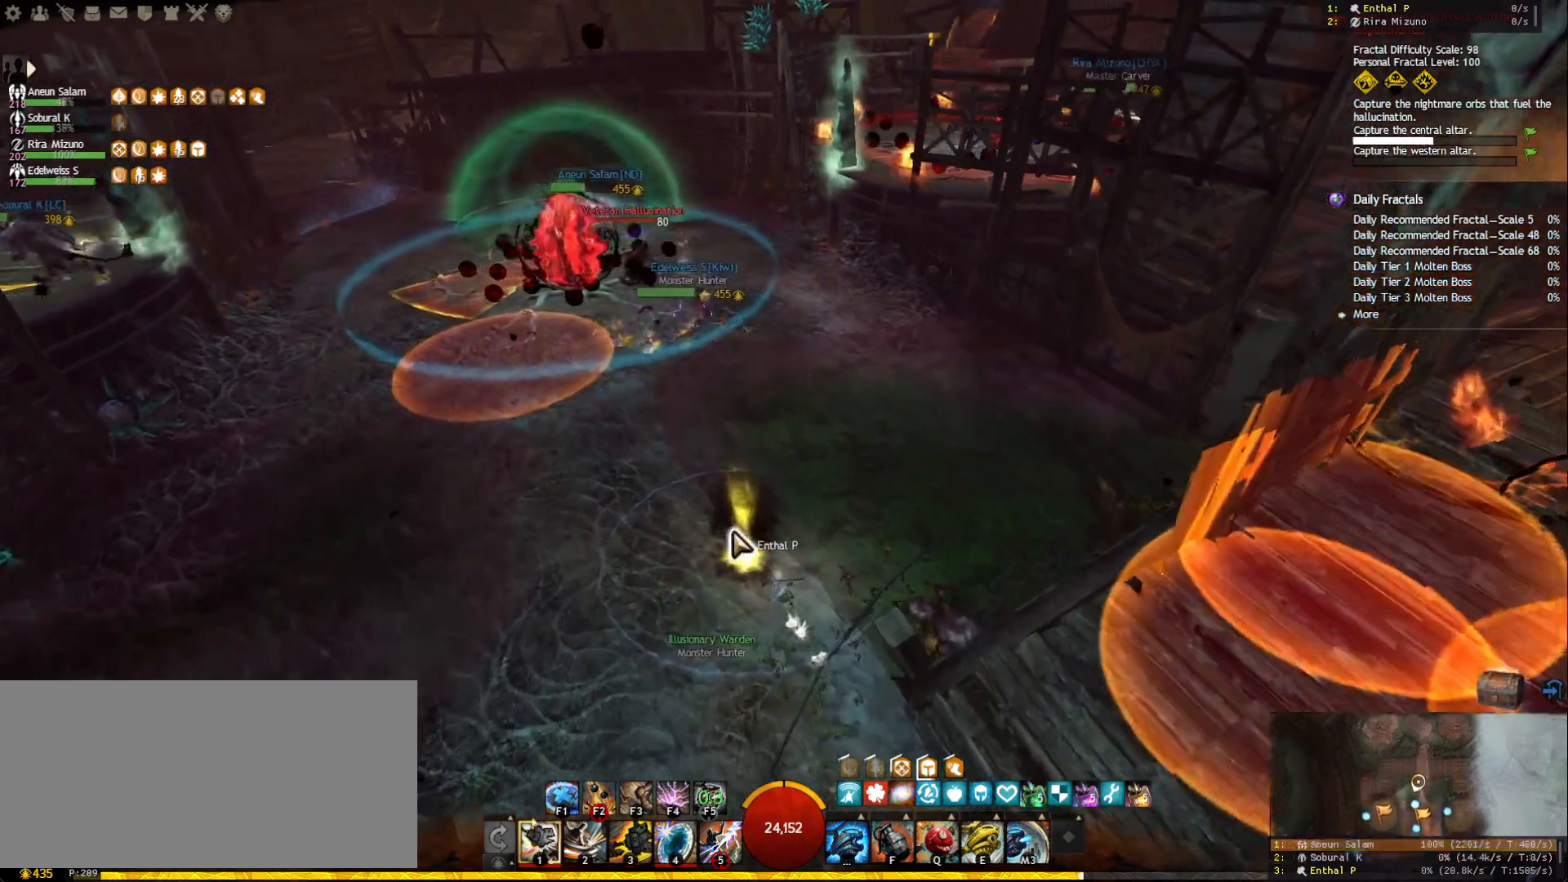
{"keys": ["d"], "mouse": [], "events": [[33, "a", "up"], [133, "w", "up"], [150, "d", "down"]]}